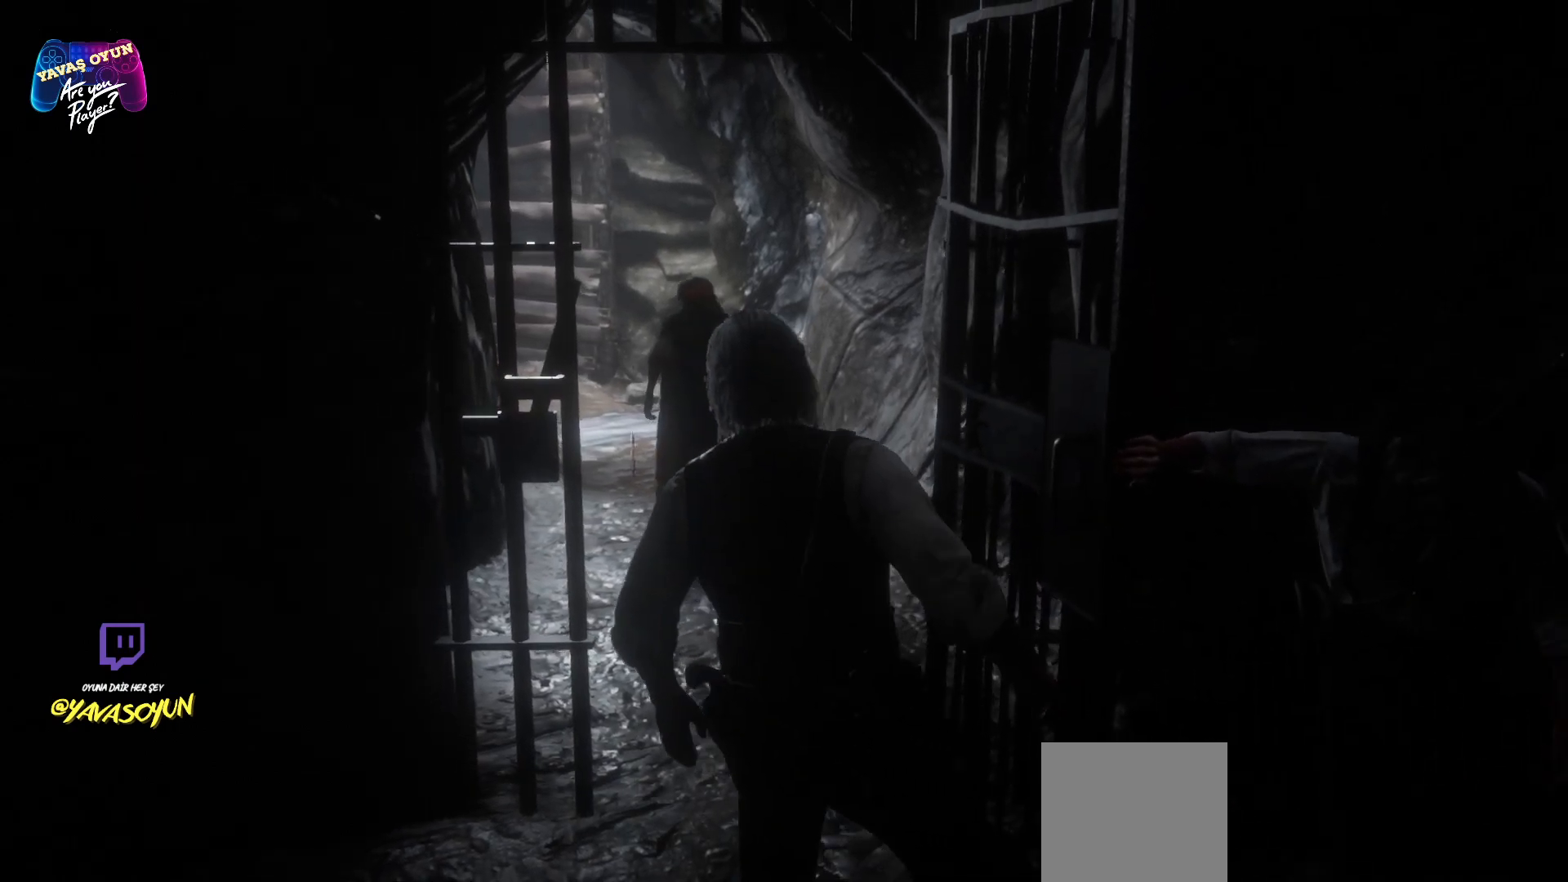
Gameplay with a controller (Xbox layout); each line is a JSON object with the inputs held at the frame after it. "events" lists button and stick changes between this image and that frame as [ms after this image, input, new state], when the widget could be followed in between.
{"buttons": [], "left_stick": "center", "right_stick": "center", "events": [[217, "right_stick", "down"], [467, "right_stick", "center"]]}
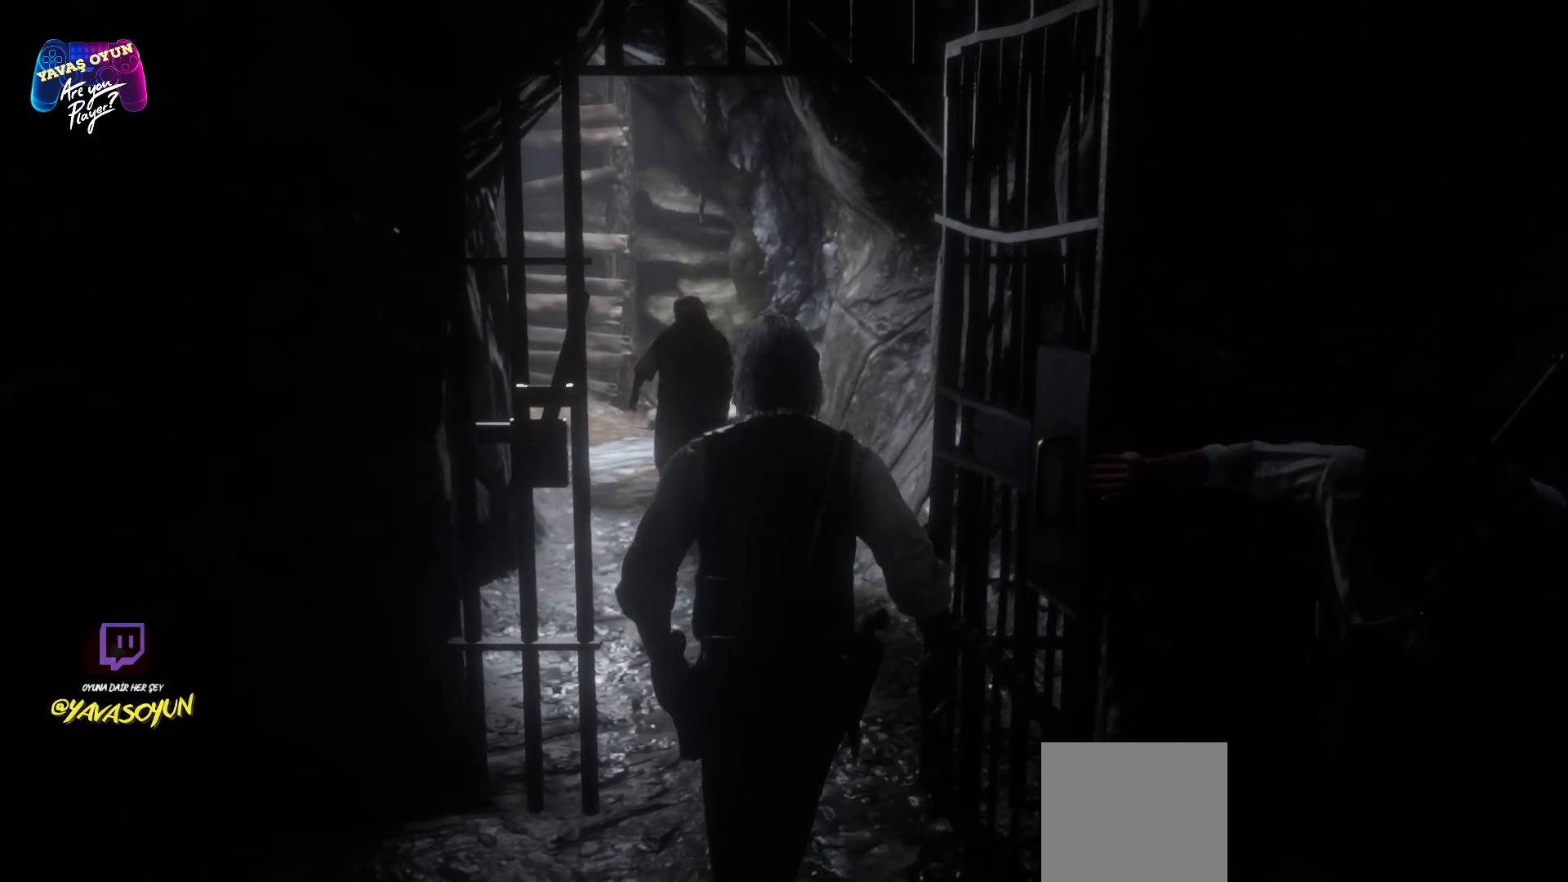
{"buttons": [], "left_stick": "center", "right_stick": "center", "events": []}
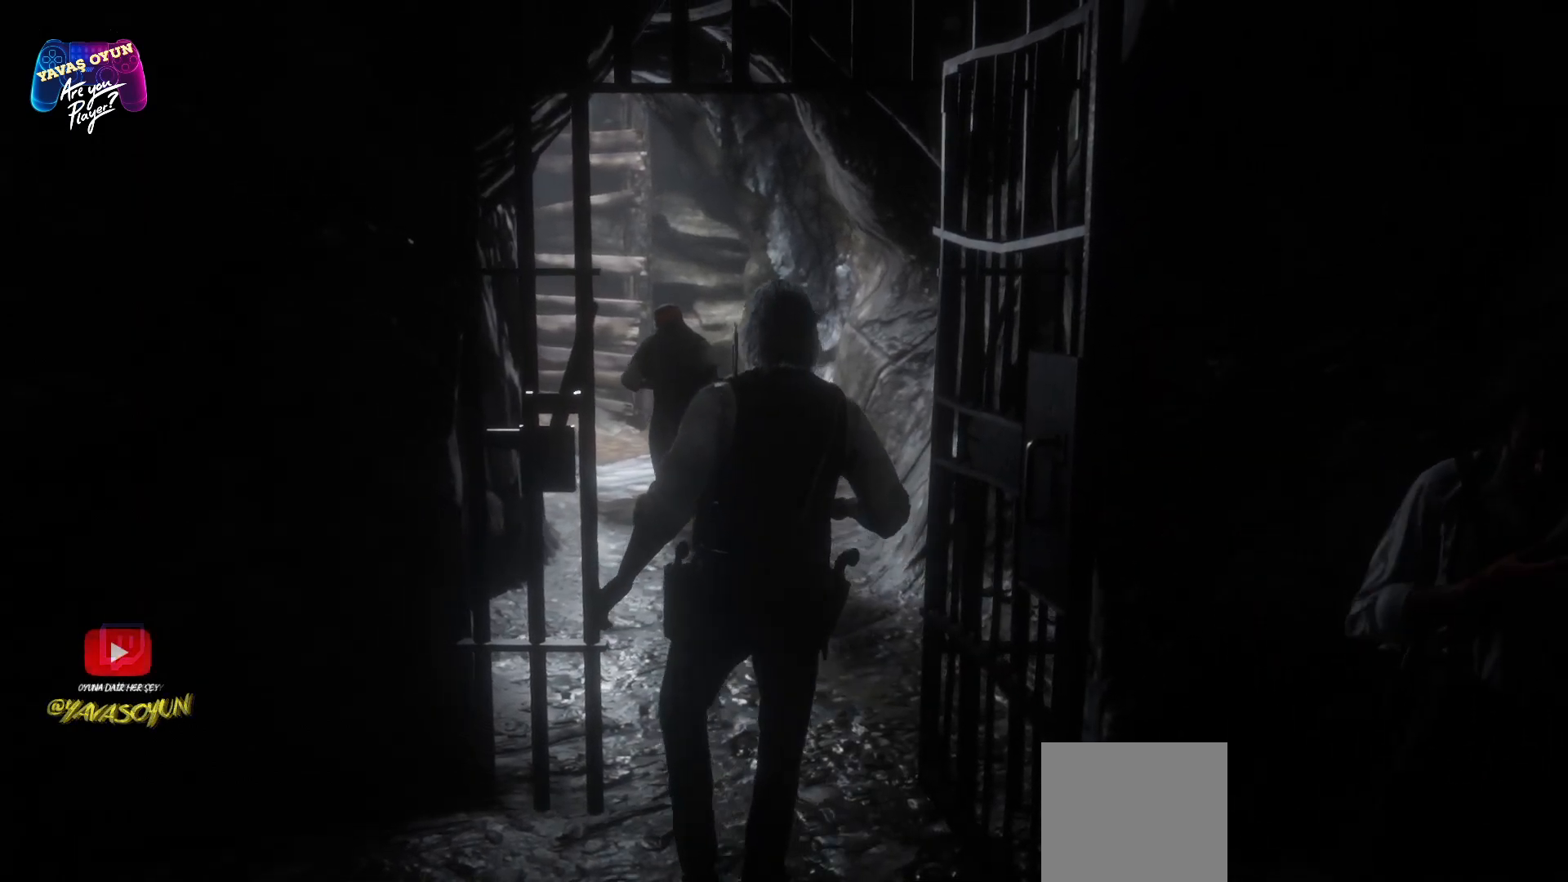
{"buttons": [], "left_stick": "center", "right_stick": "center", "events": []}
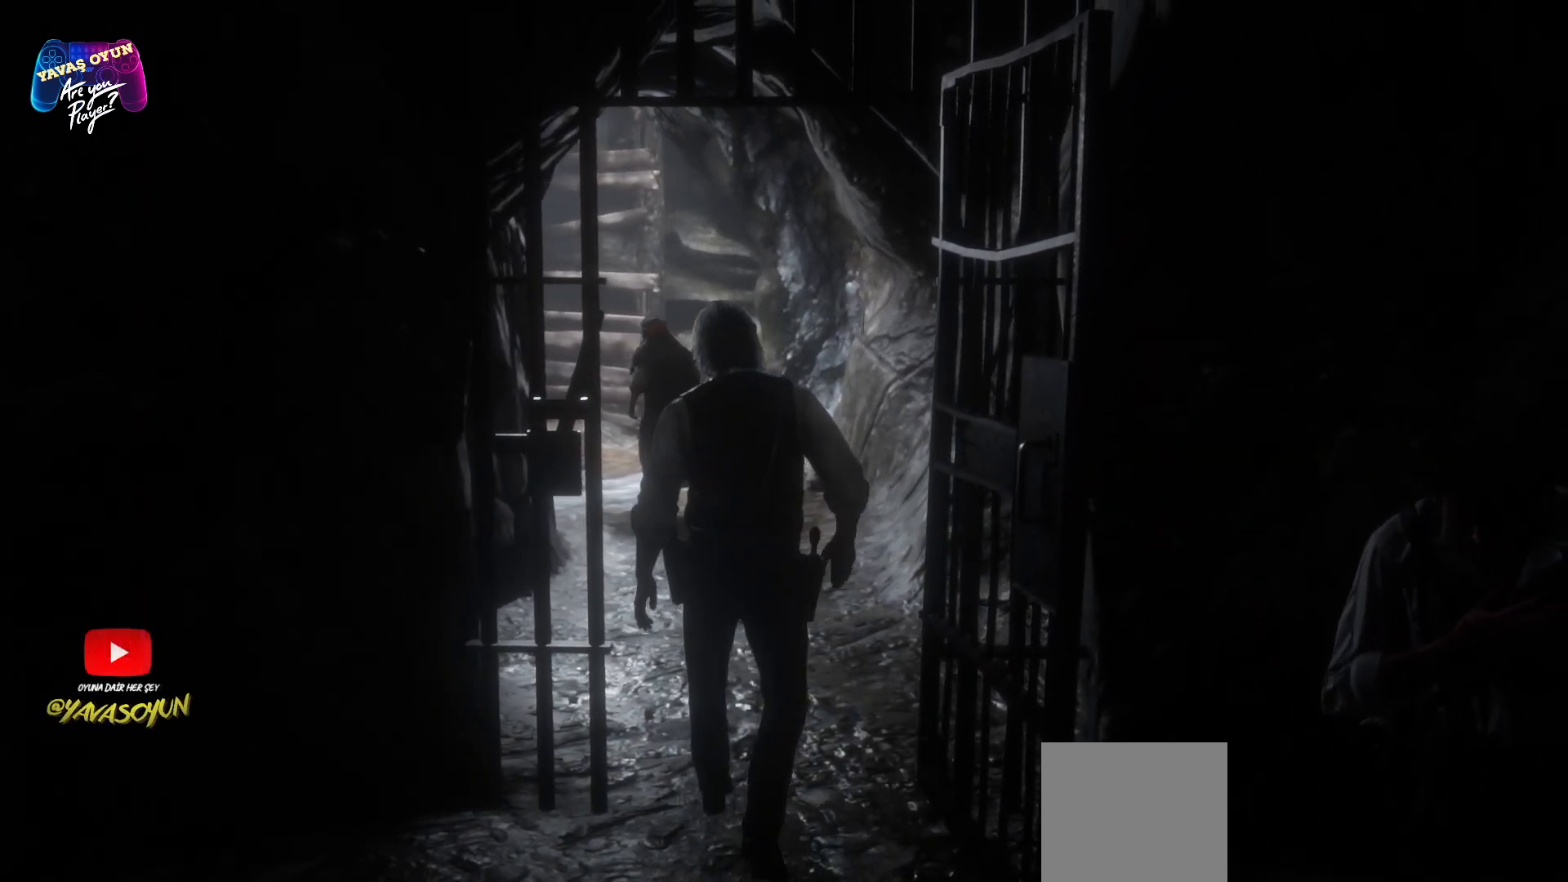
{"buttons": [], "left_stick": "left", "right_stick": "center", "events": [[150, "left_stick", "left"]]}
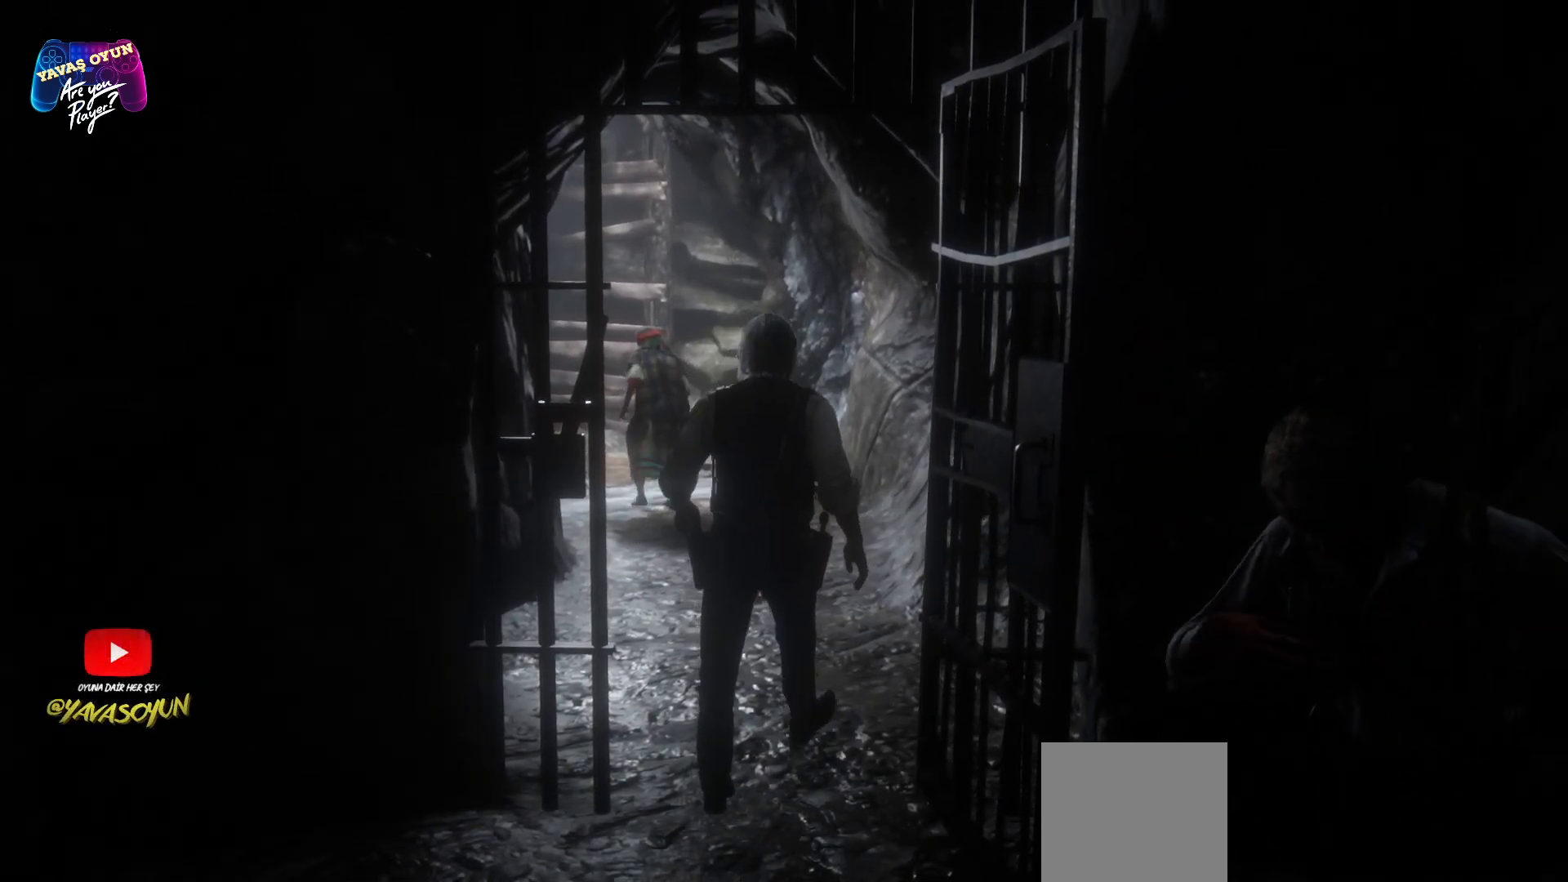
{"buttons": [], "left_stick": "left", "right_stick": "center", "events": []}
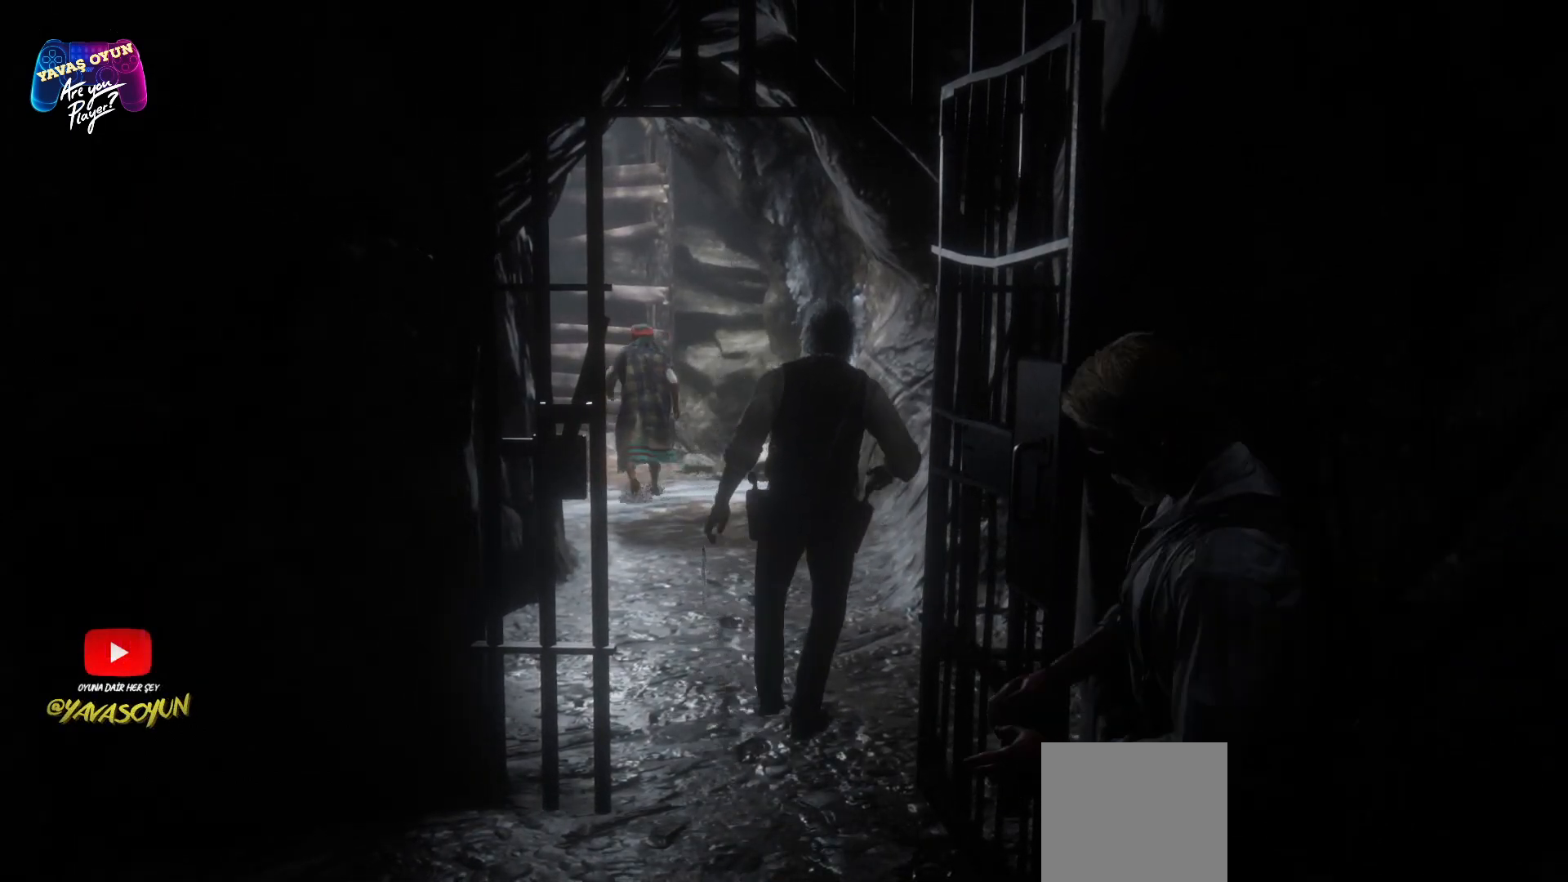
{"buttons": [], "left_stick": "up-left", "right_stick": "center", "events": [[400, "left_stick", "up-left"]]}
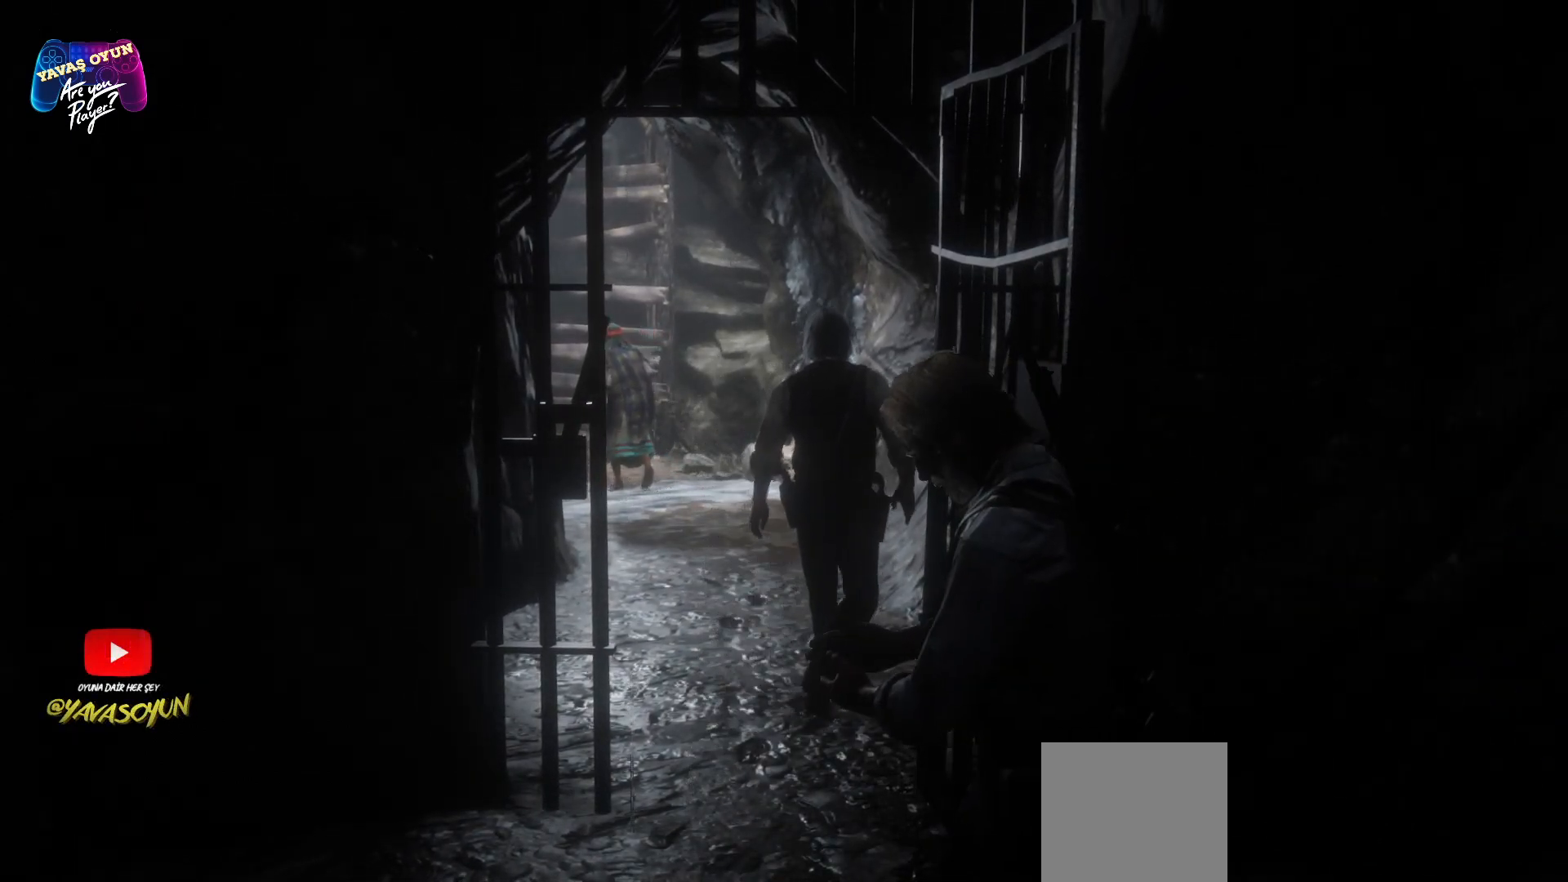
{"buttons": [], "left_stick": "up-left", "right_stick": "center", "events": []}
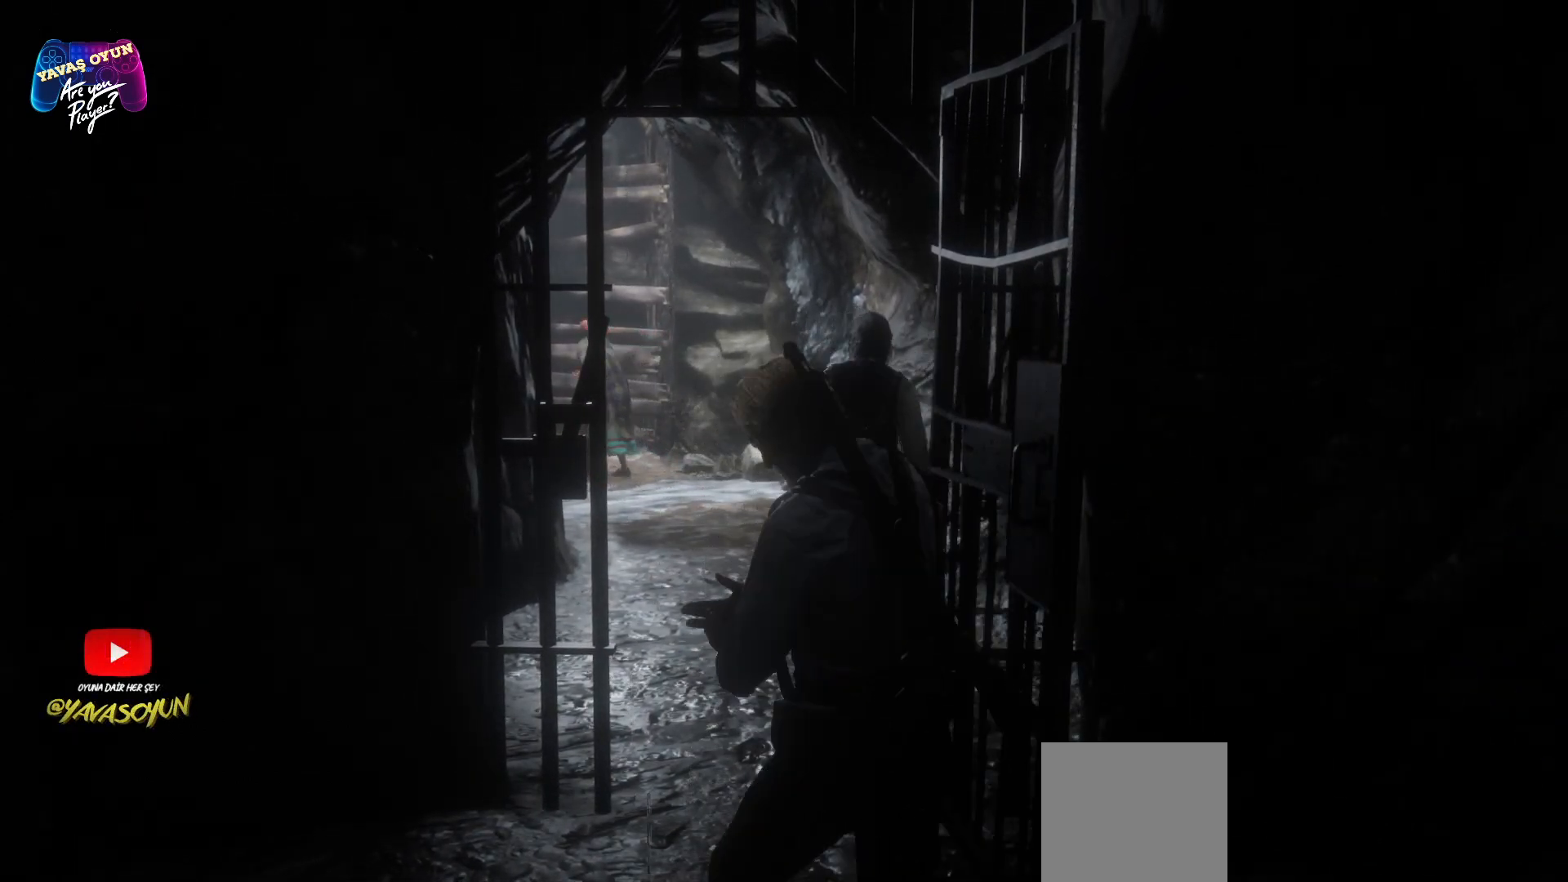
{"buttons": [], "left_stick": "up", "right_stick": "center", "events": [[100, "left_stick", "up"]]}
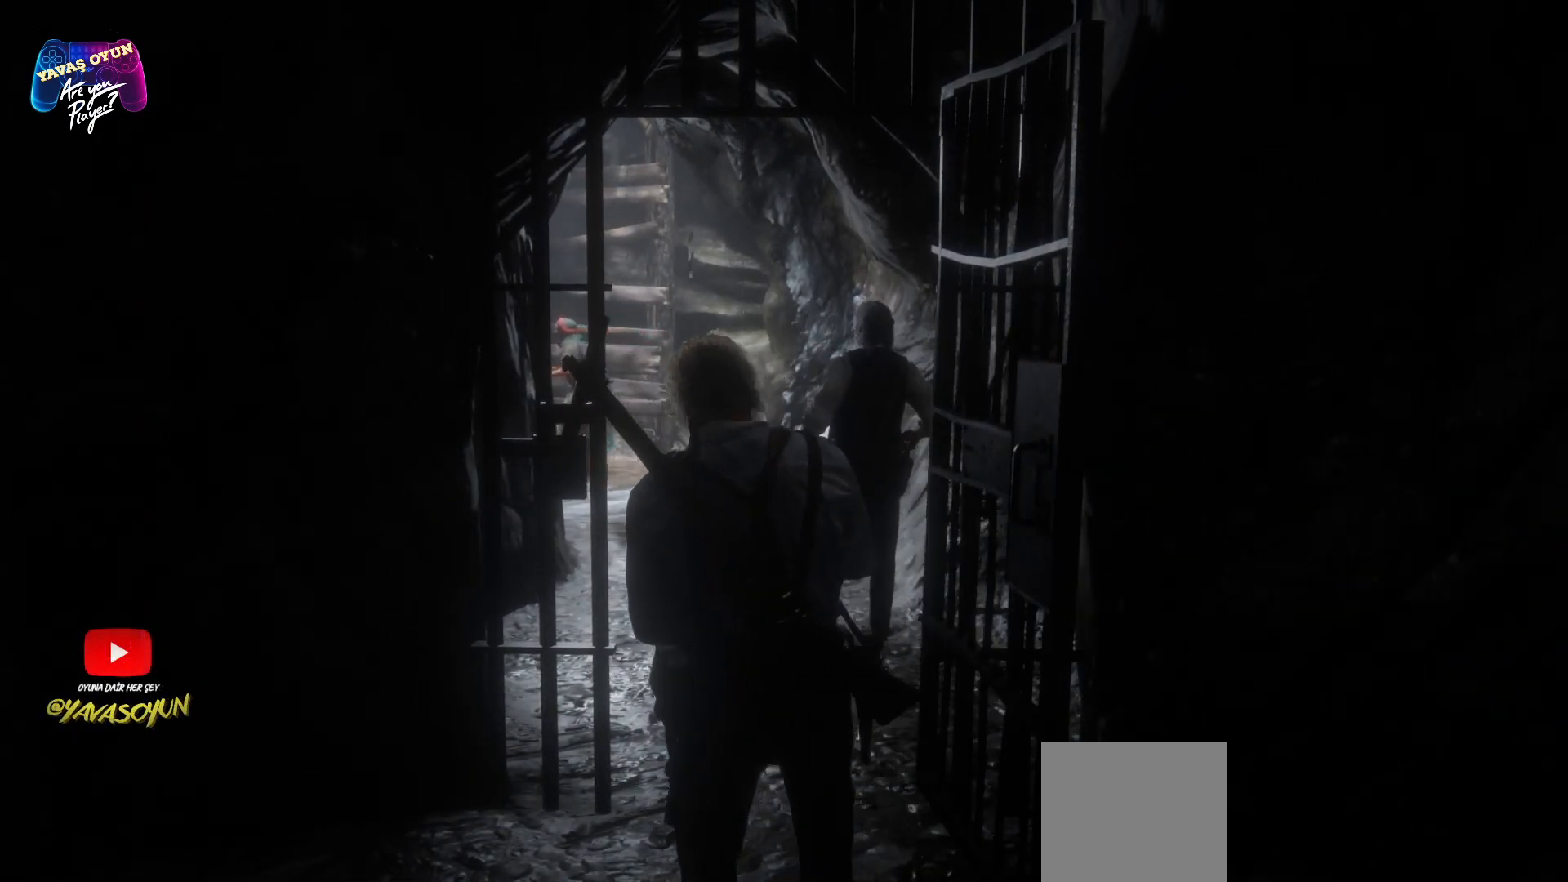
{"buttons": [], "left_stick": "up-right", "right_stick": "center", "events": [[333, "left_stick", "up-right"]]}
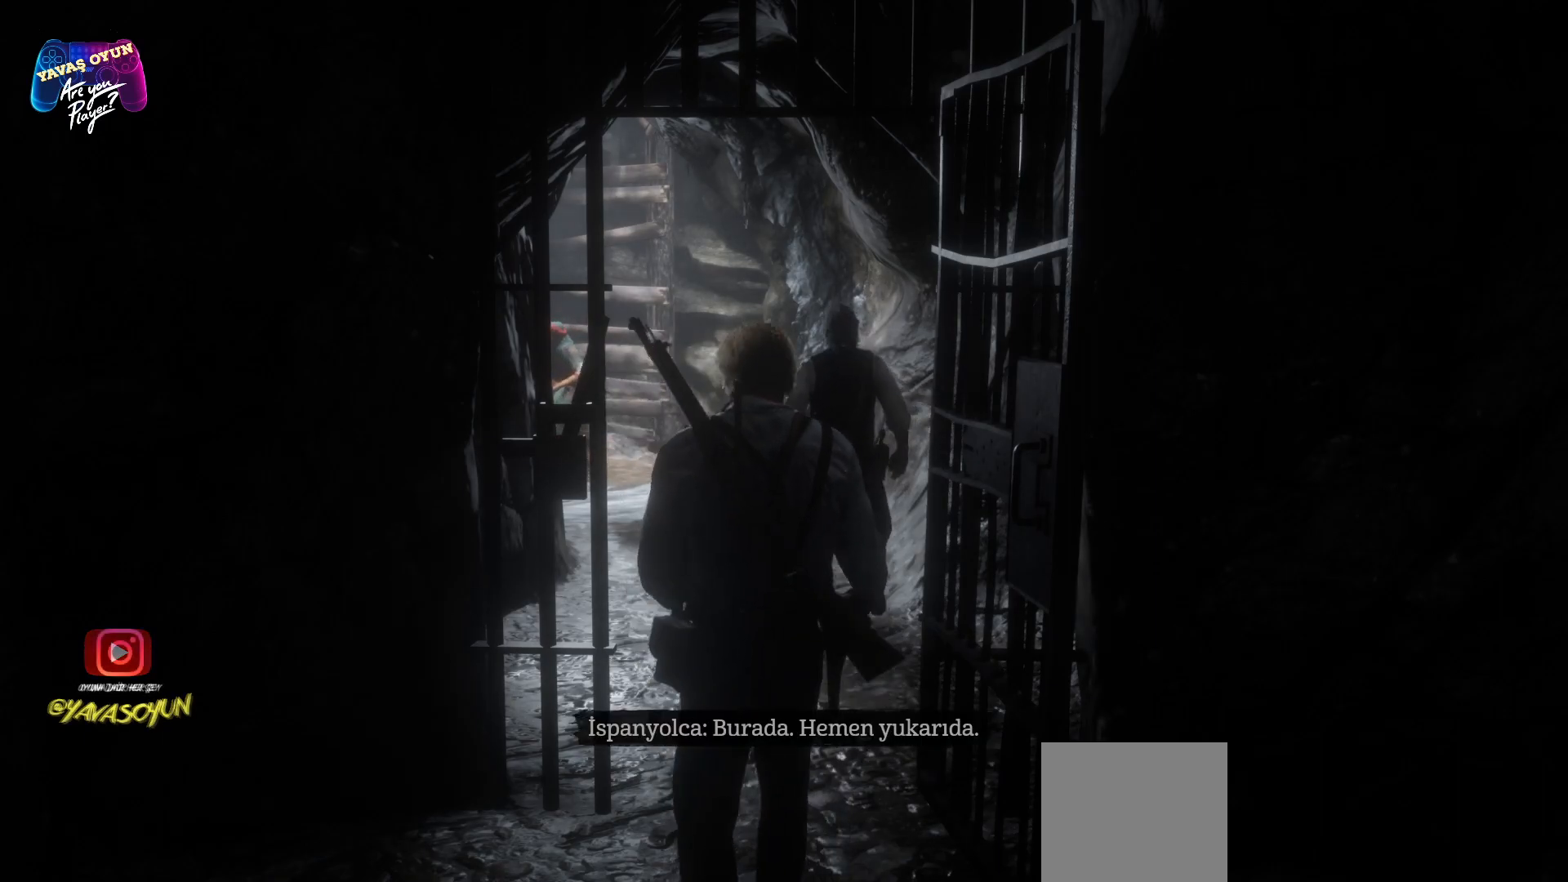
{"buttons": [], "left_stick": "center", "right_stick": "center", "events": [[33, "left_stick", "center"]]}
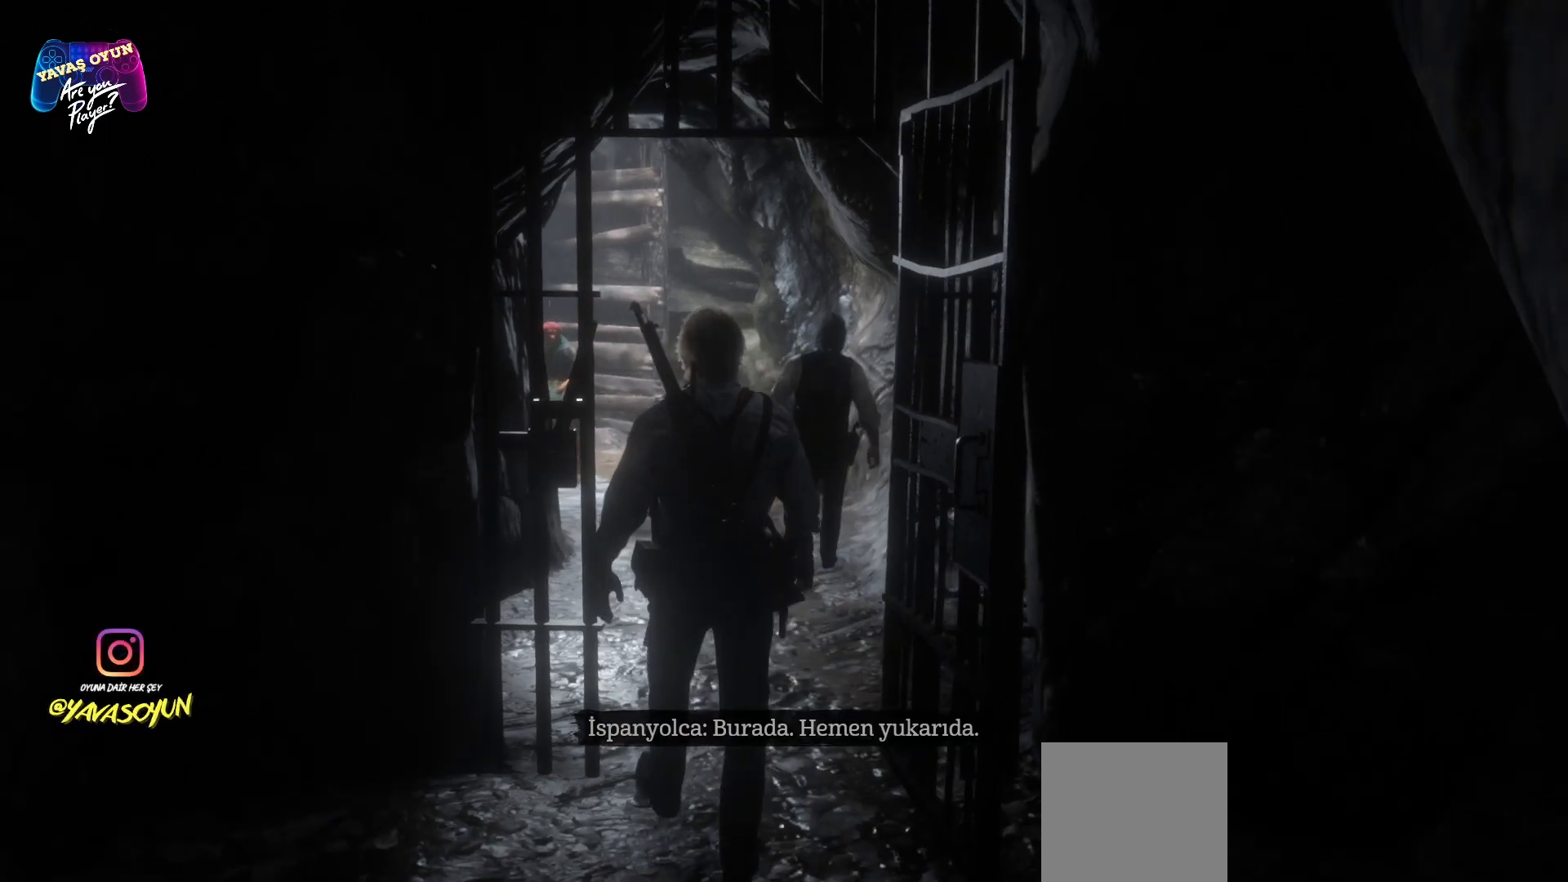
{"buttons": [], "left_stick": "center", "right_stick": "center", "events": []}
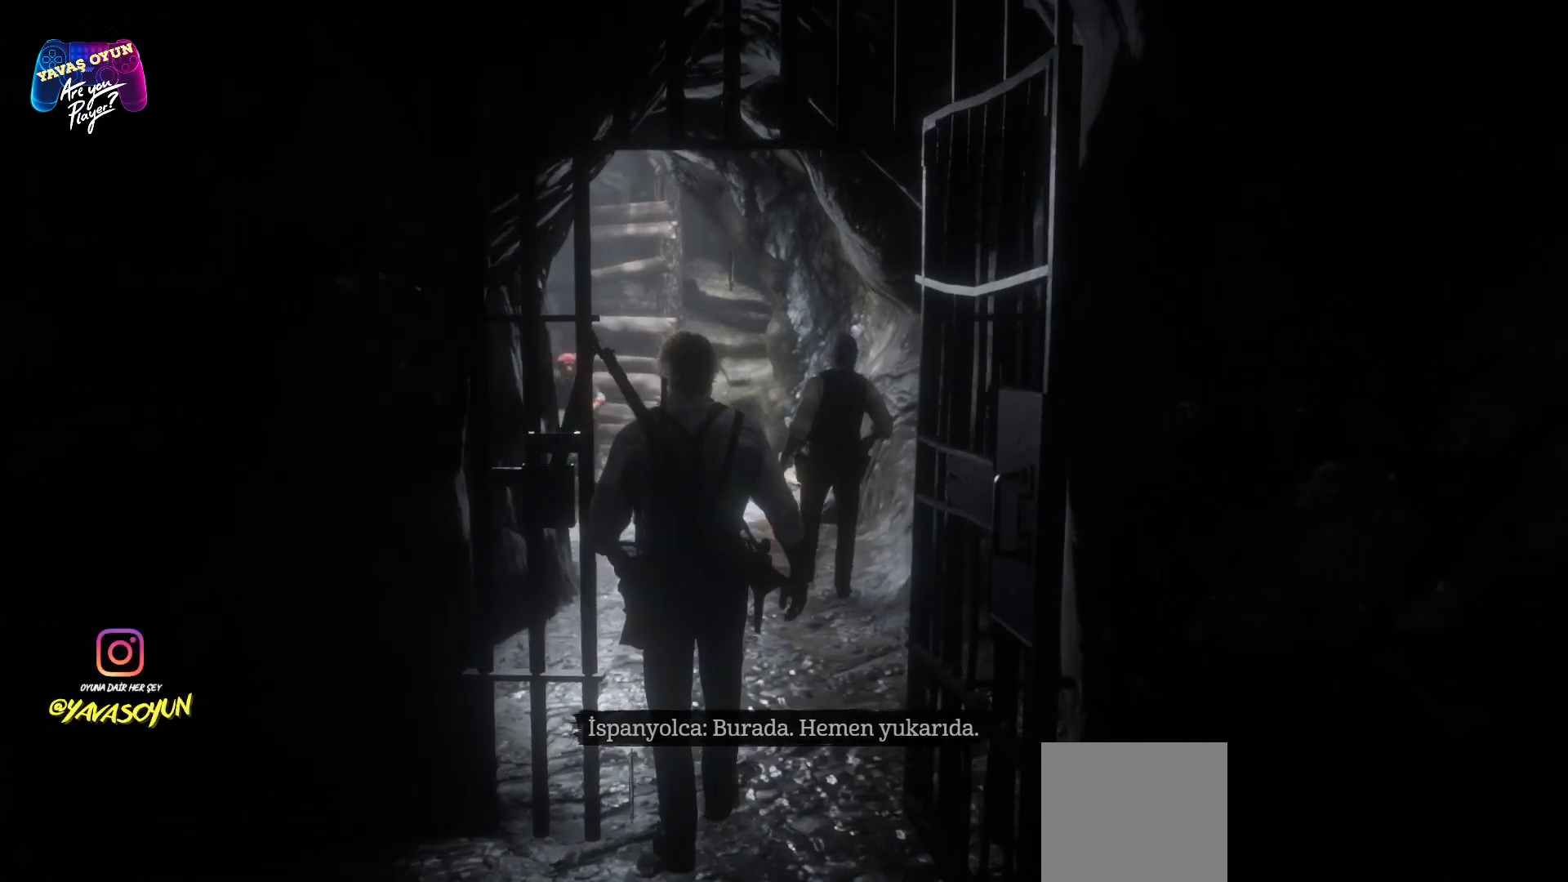
{"buttons": [], "left_stick": "center", "right_stick": "center", "events": []}
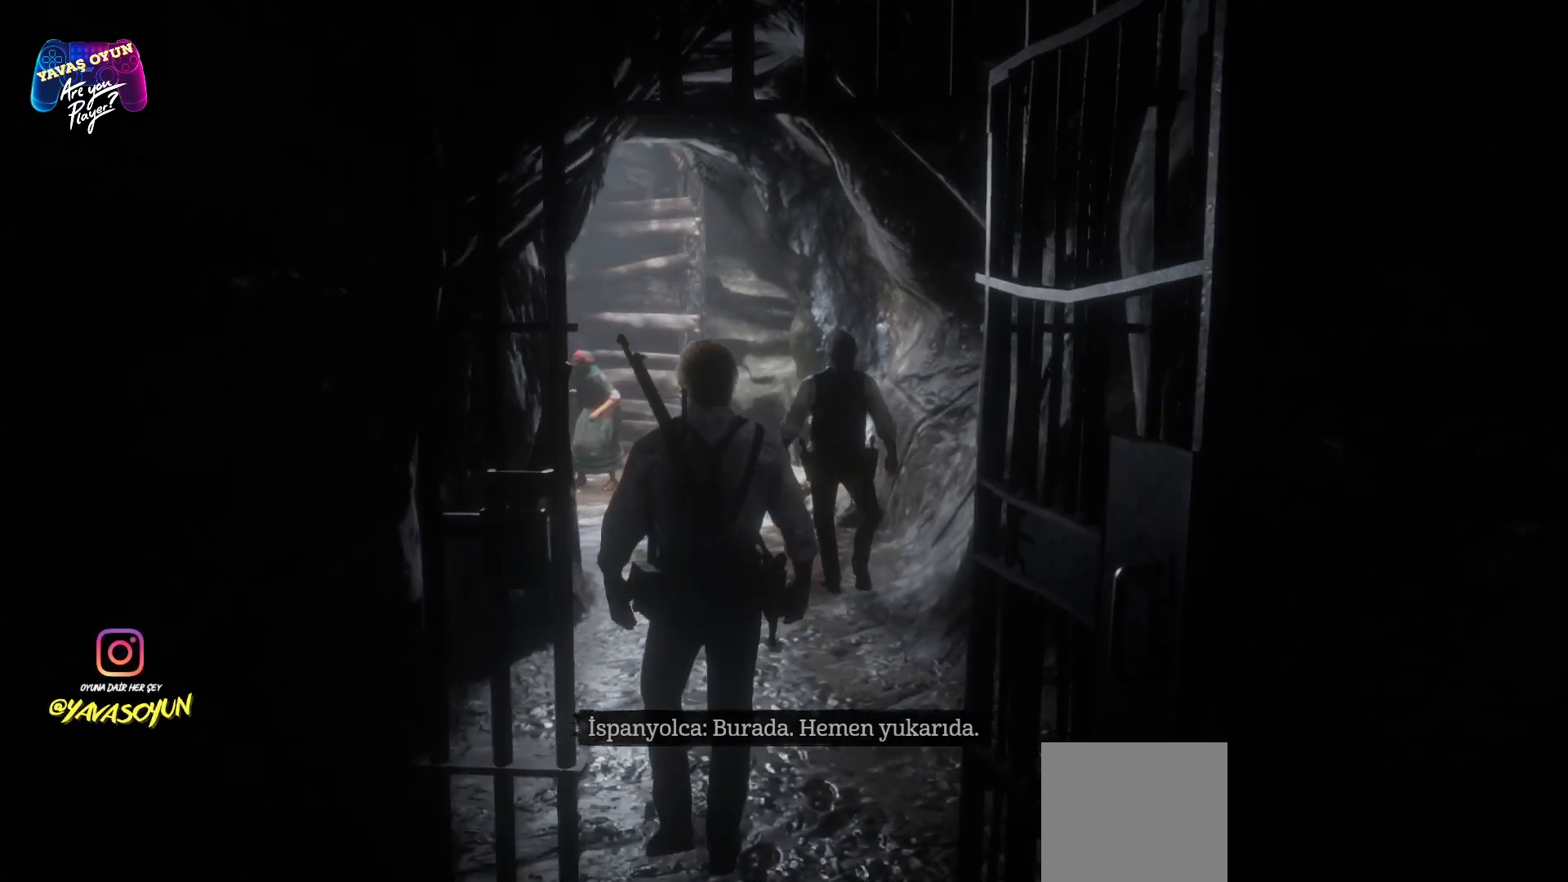
{"buttons": [], "left_stick": "center", "right_stick": "center", "events": []}
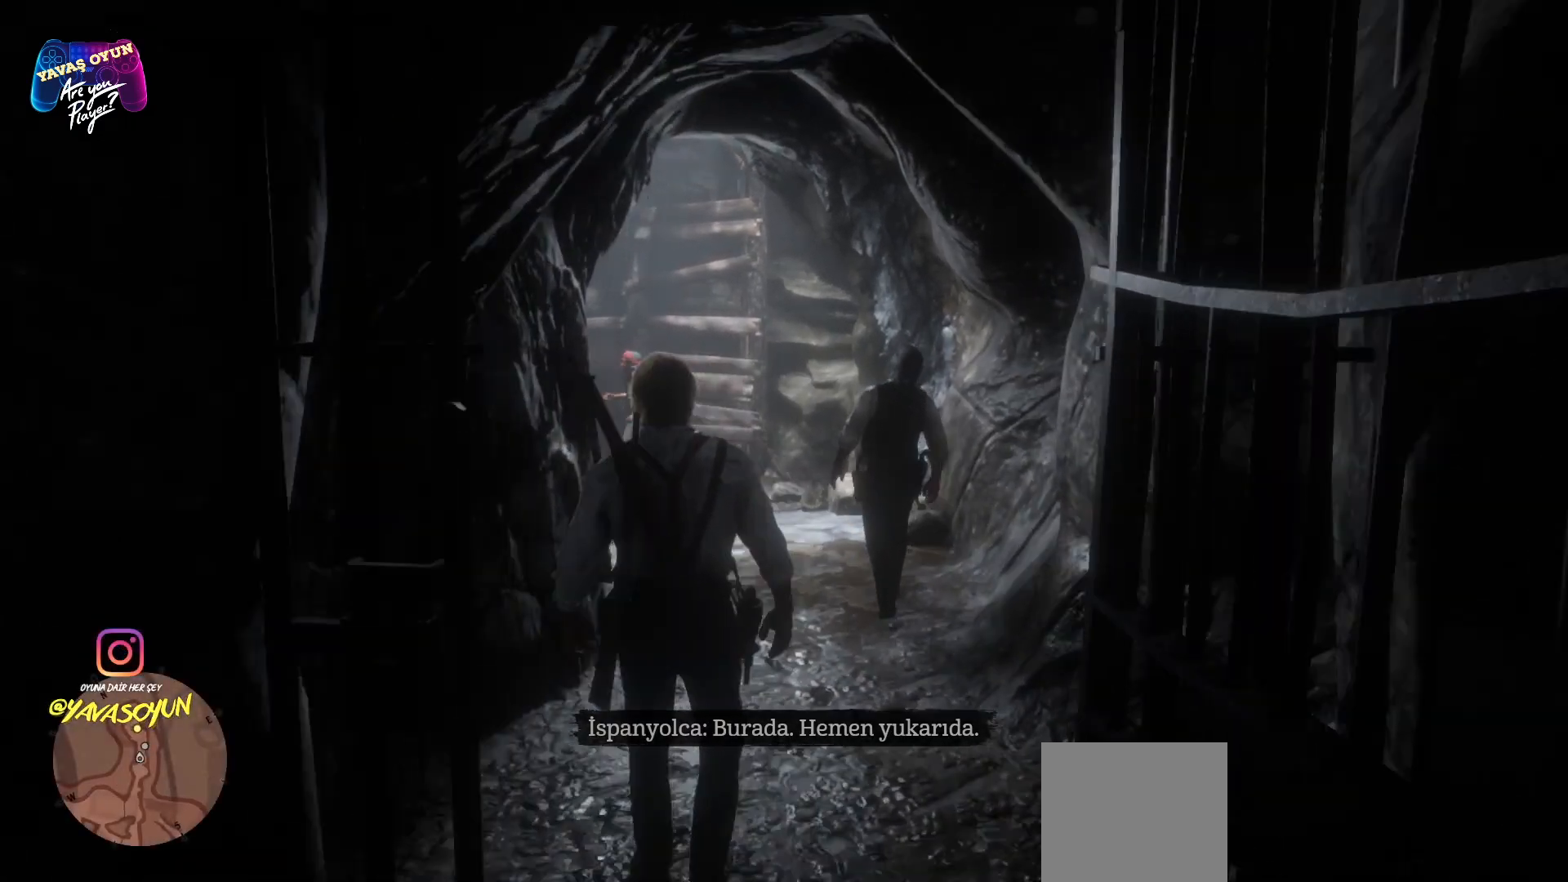
{"buttons": [], "left_stick": "center", "right_stick": "center", "events": []}
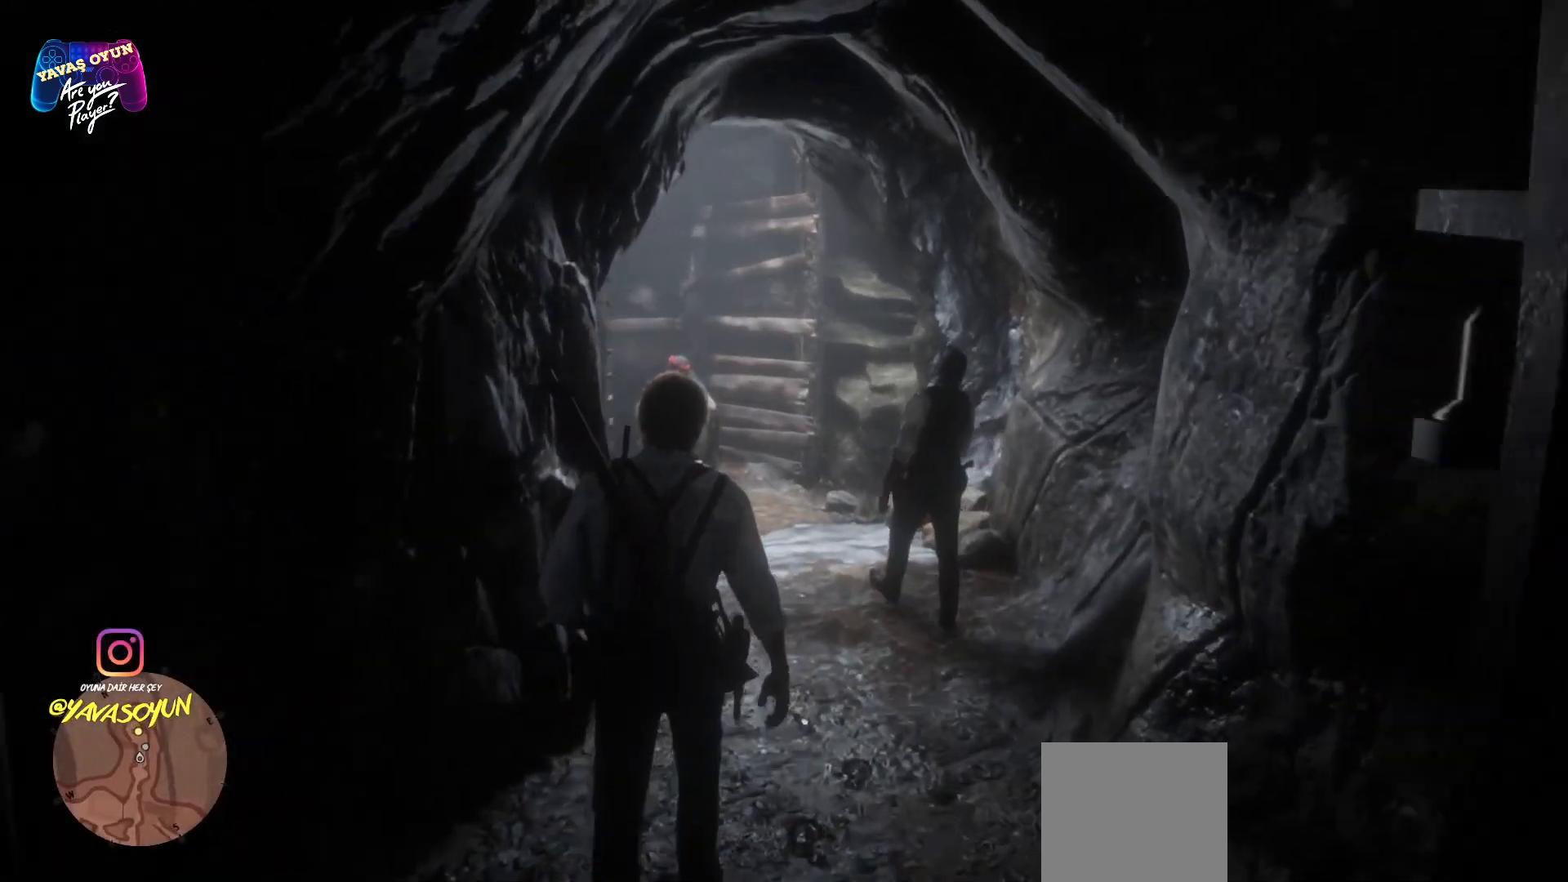
{"buttons": [], "left_stick": "up", "right_stick": "center", "events": [[400, "left_stick", "up"]]}
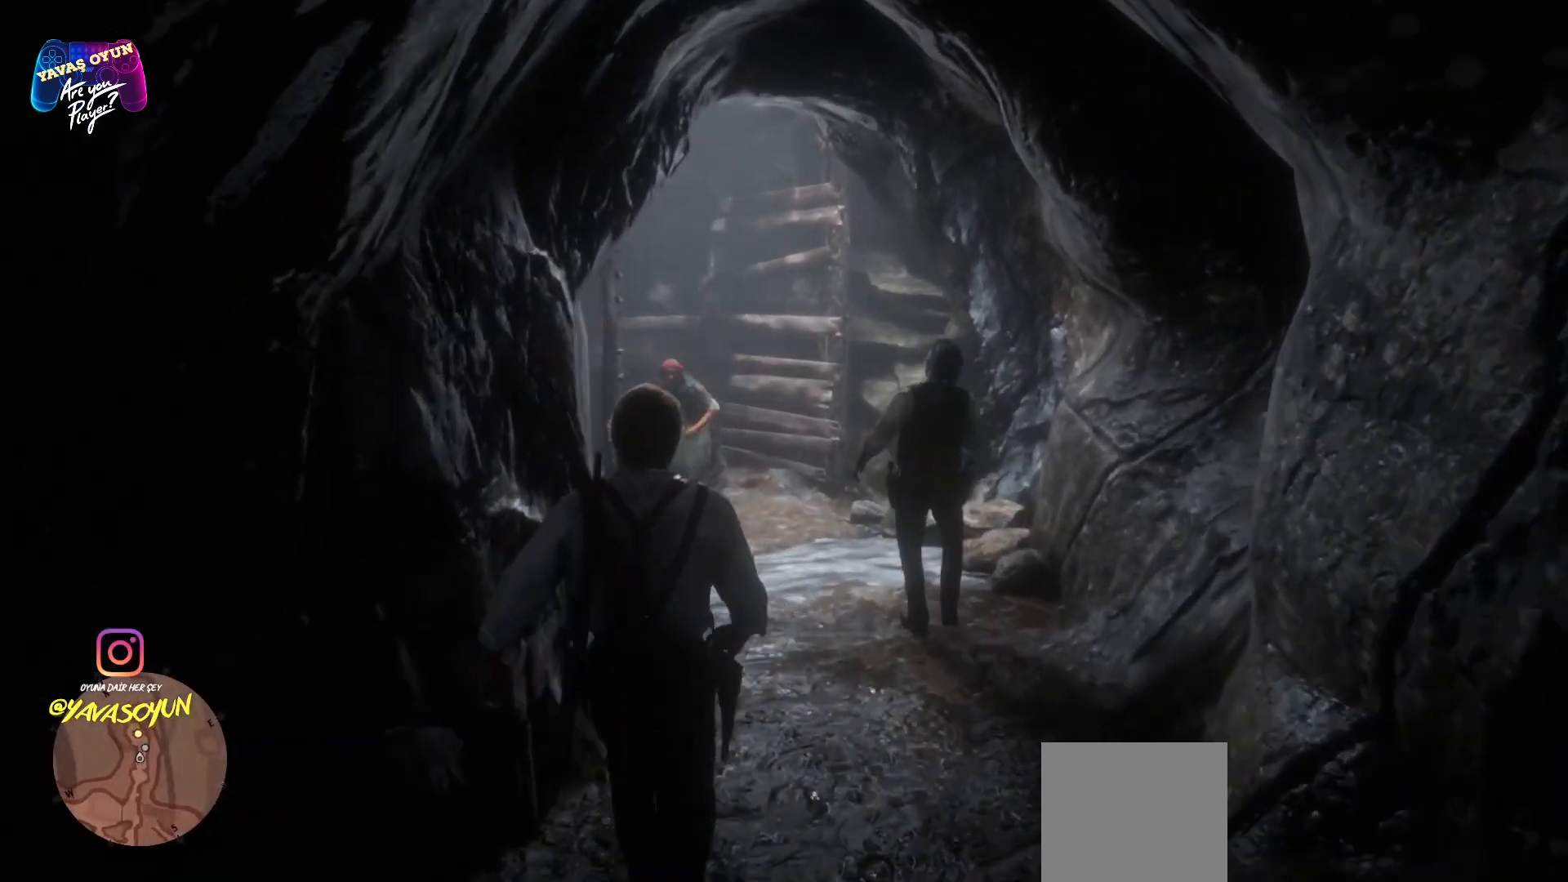
{"buttons": [], "left_stick": "up-right", "right_stick": "down", "events": [[17, "left_stick", "up-right"], [300, "right_stick", "down"]]}
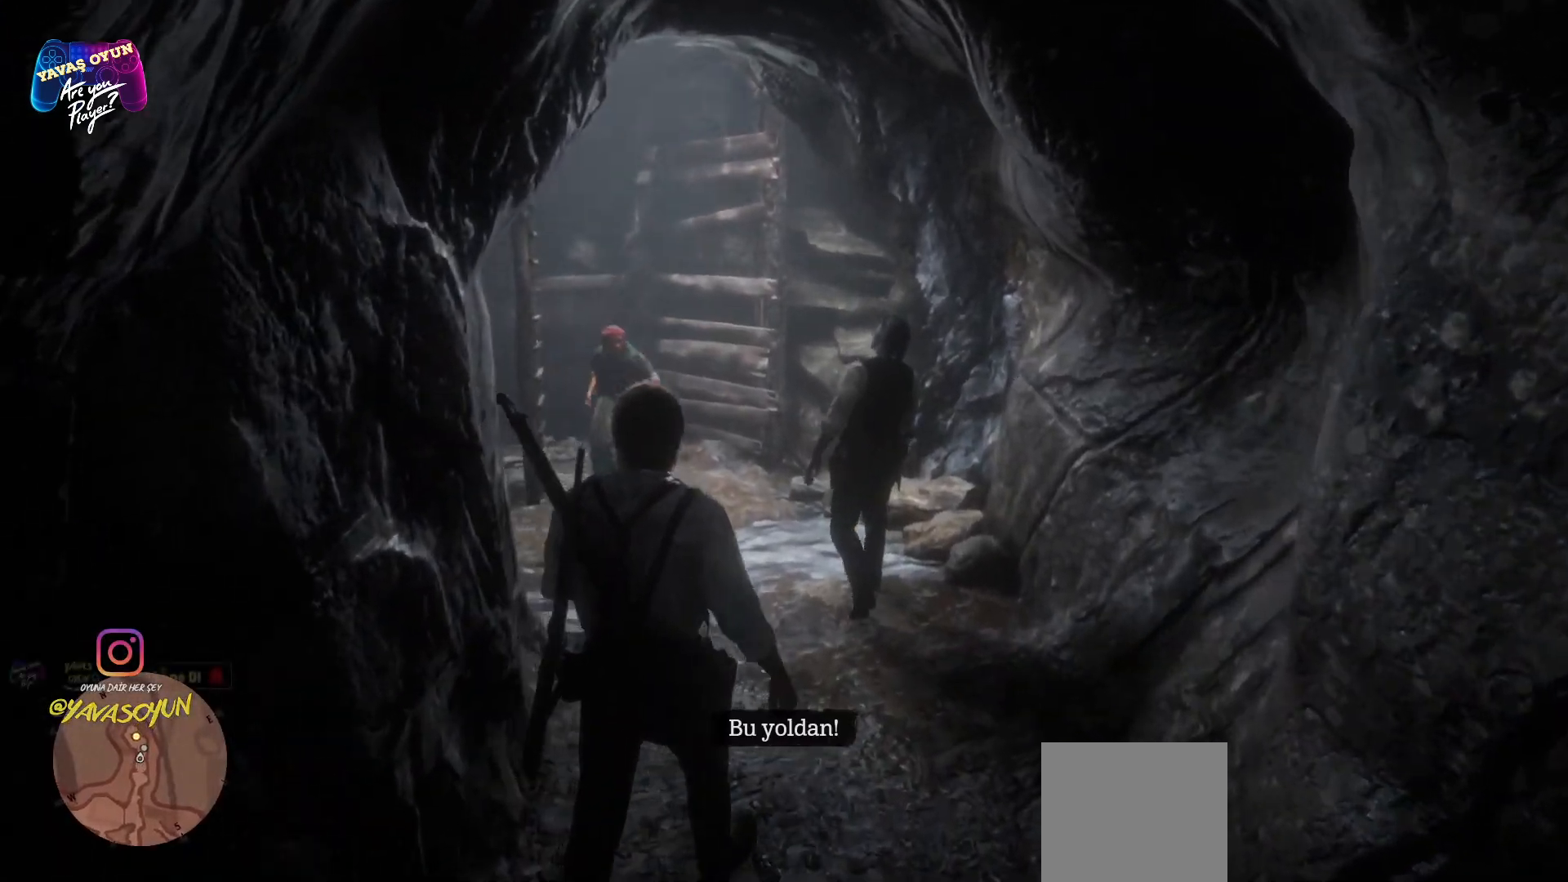
{"buttons": [], "left_stick": "up", "right_stick": "center", "events": [[183, "left_stick", "up"], [350, "right_stick", "center"]]}
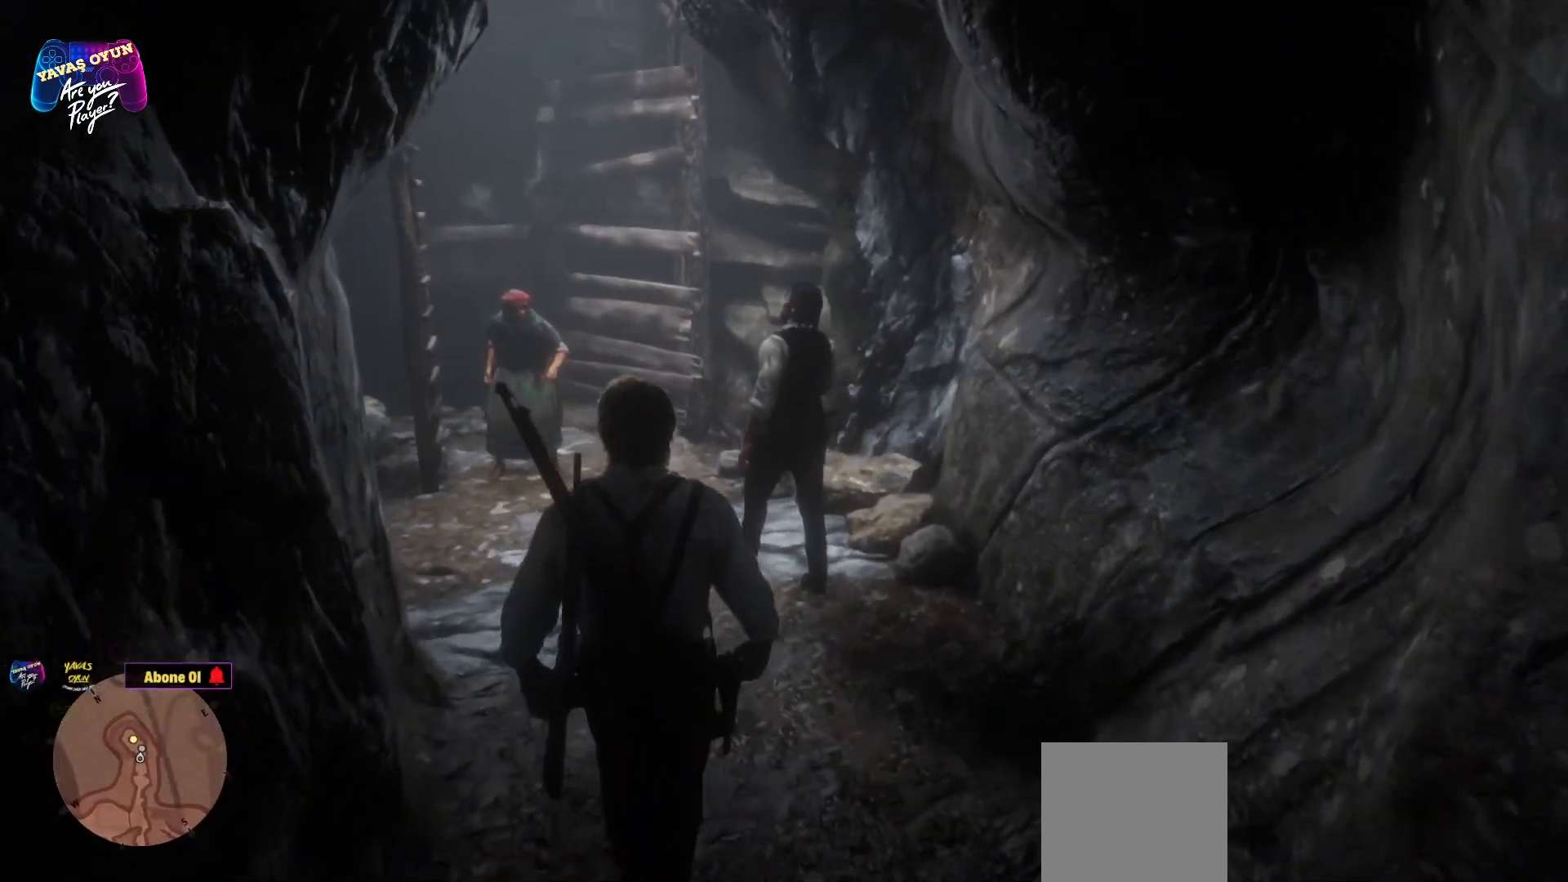
{"buttons": [], "left_stick": "up", "right_stick": "down-left", "events": [[417, "right_stick", "down-left"]]}
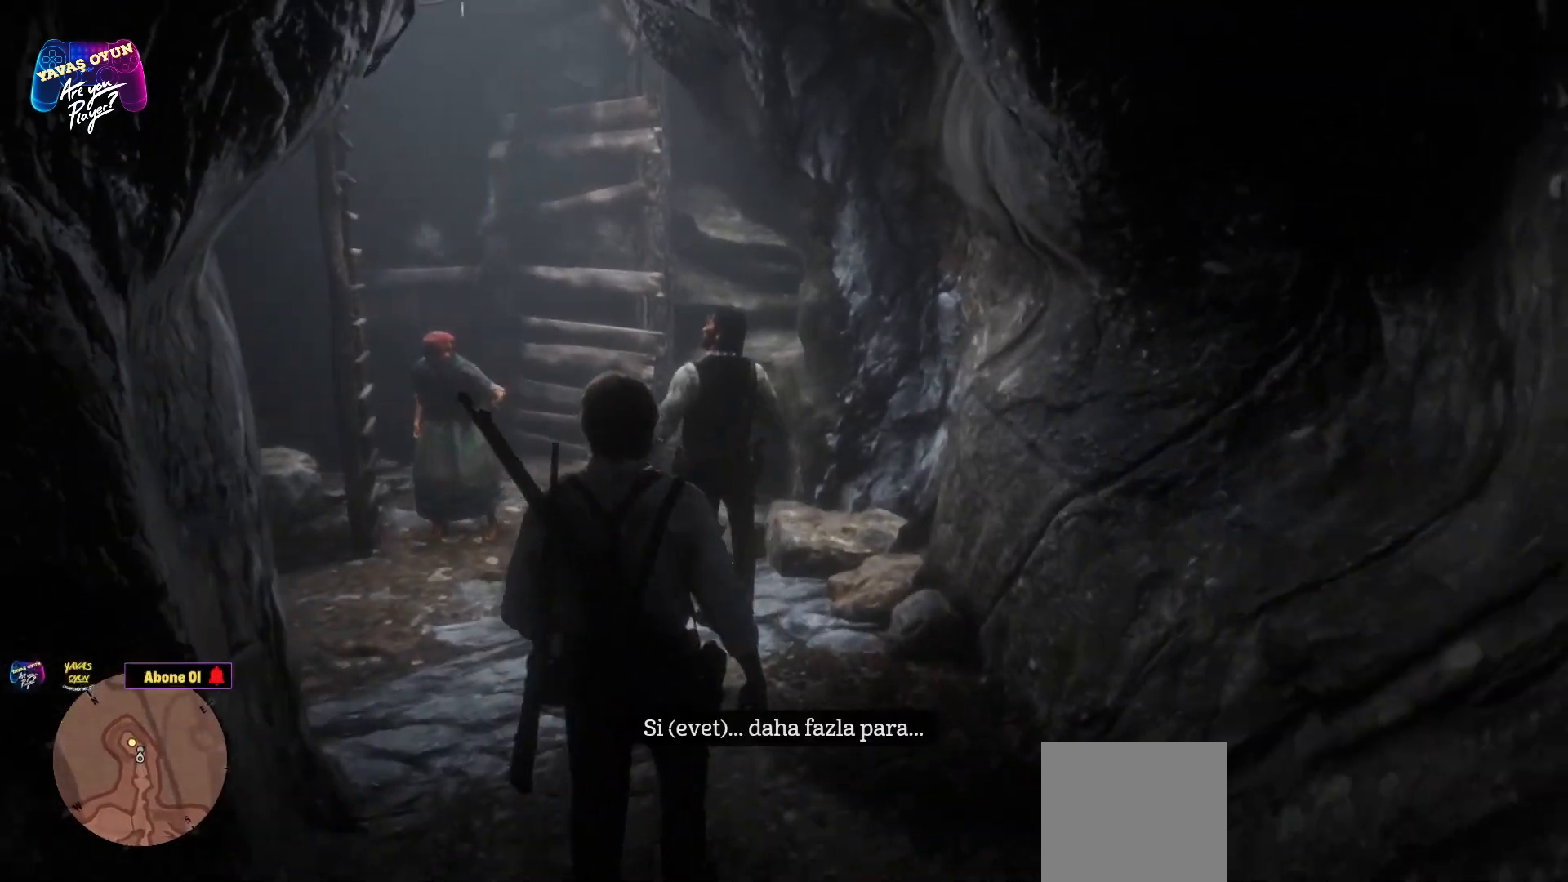
{"buttons": [], "left_stick": "up", "right_stick": "center", "events": [[367, "right_stick", "center"]]}
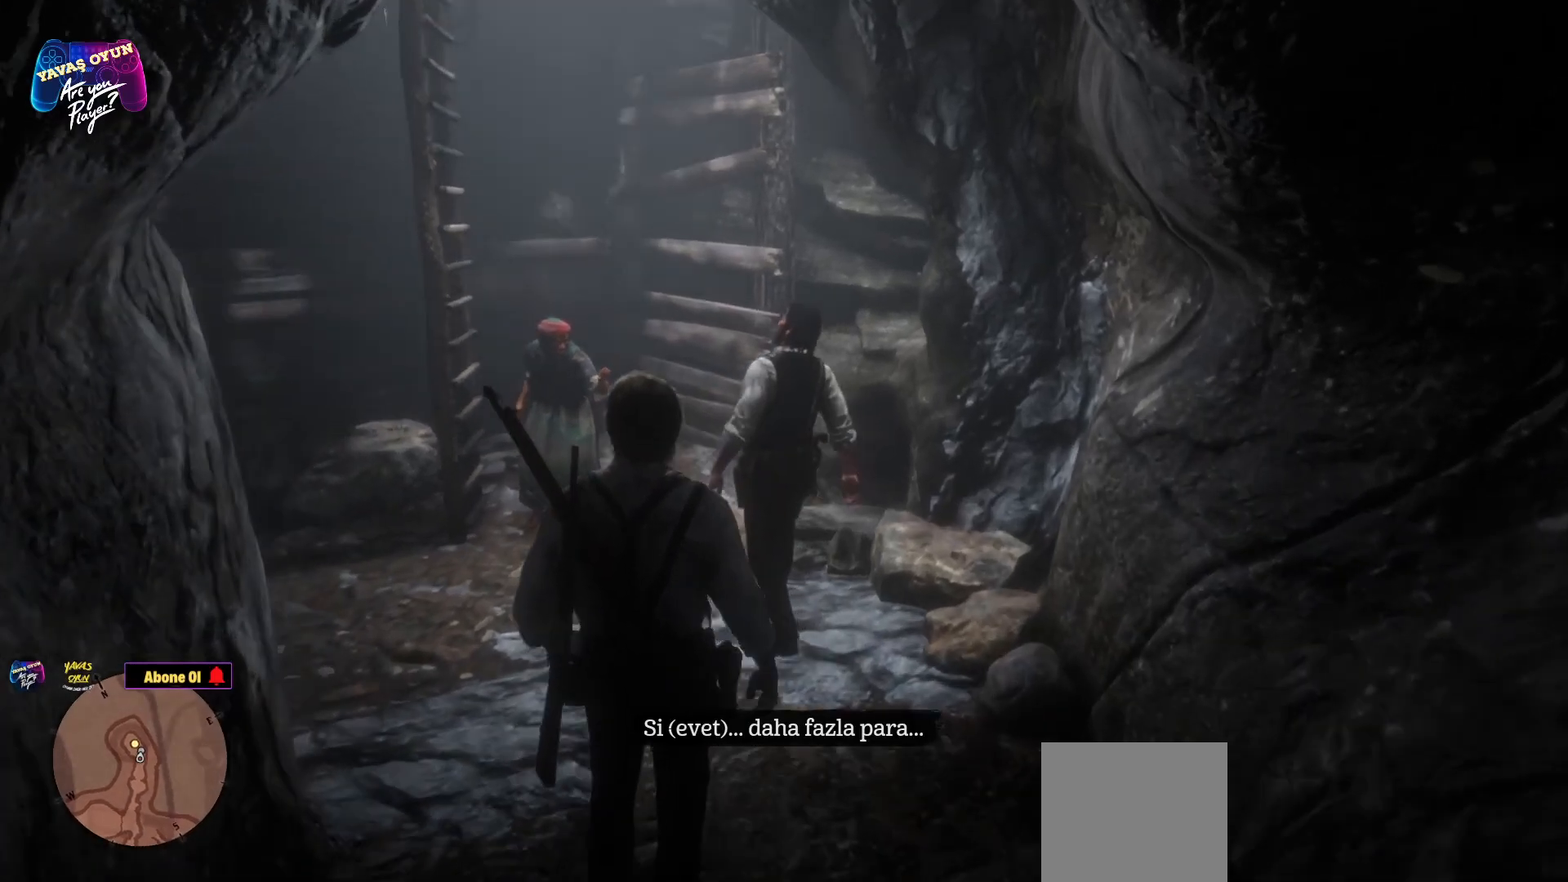
{"buttons": [], "left_stick": "up", "right_stick": "center", "events": []}
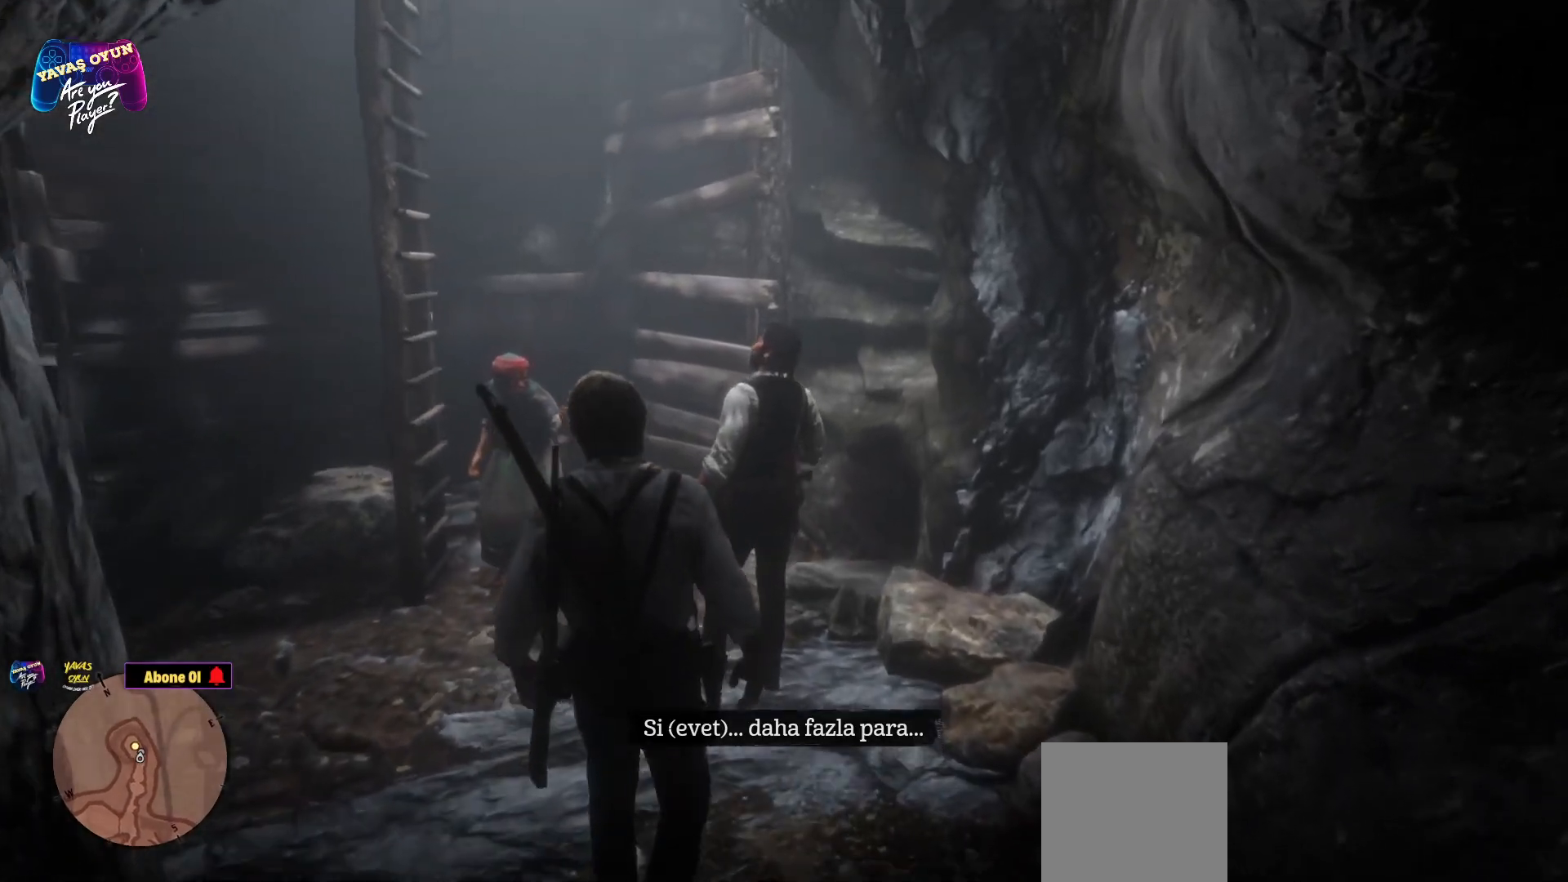
{"buttons": [], "left_stick": "up", "right_stick": "center", "events": [[267, "right_stick", "left"], [417, "right_stick", "center"]]}
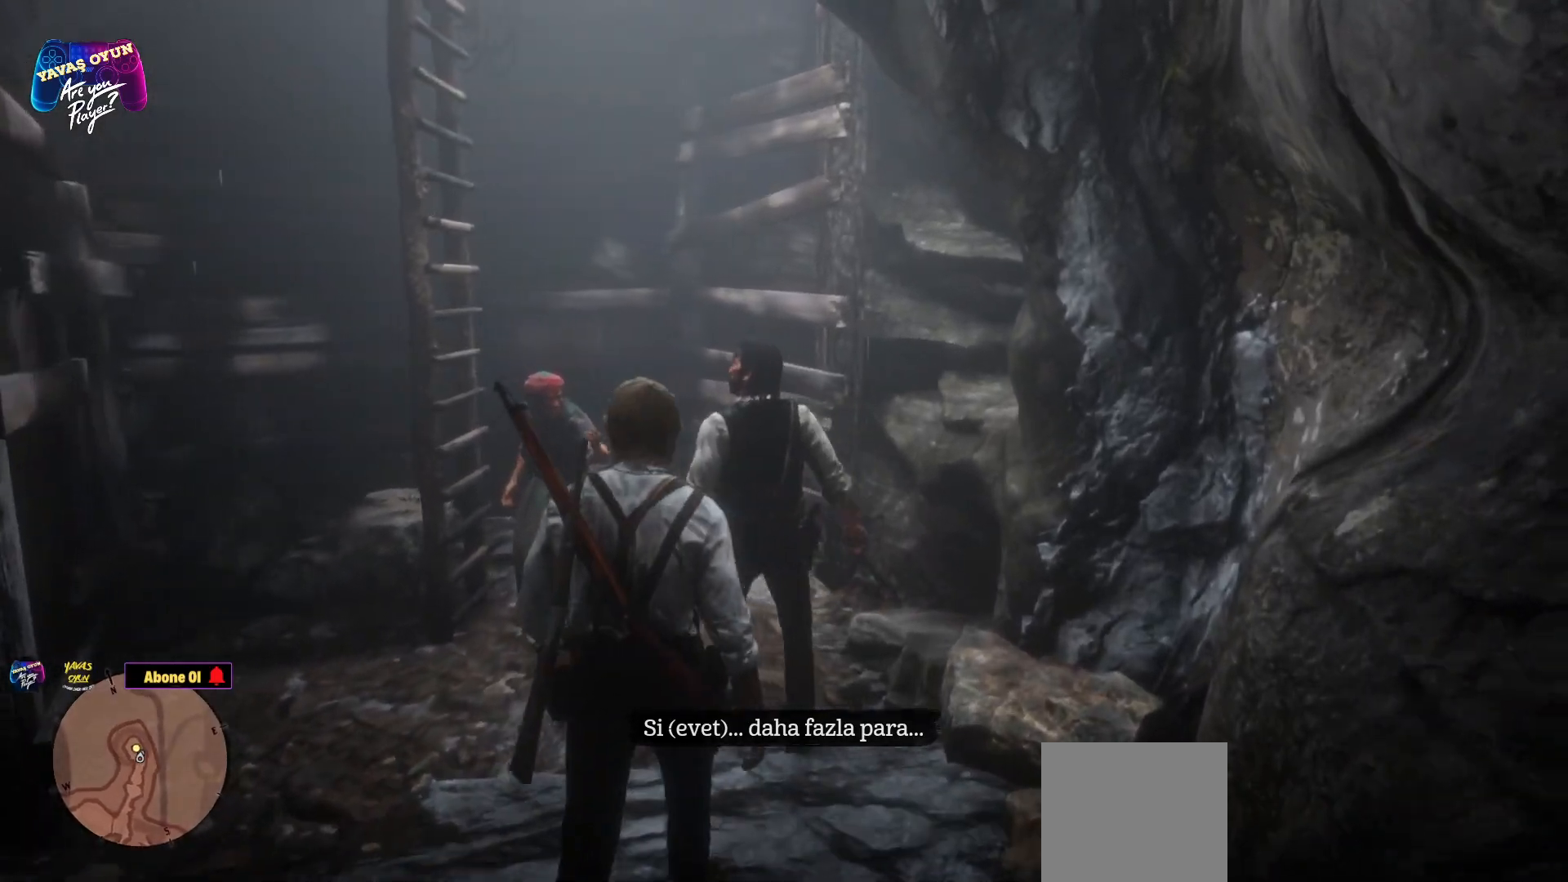
{"buttons": [], "left_stick": "center", "right_stick": "center", "events": [[383, "left_stick", "center"]]}
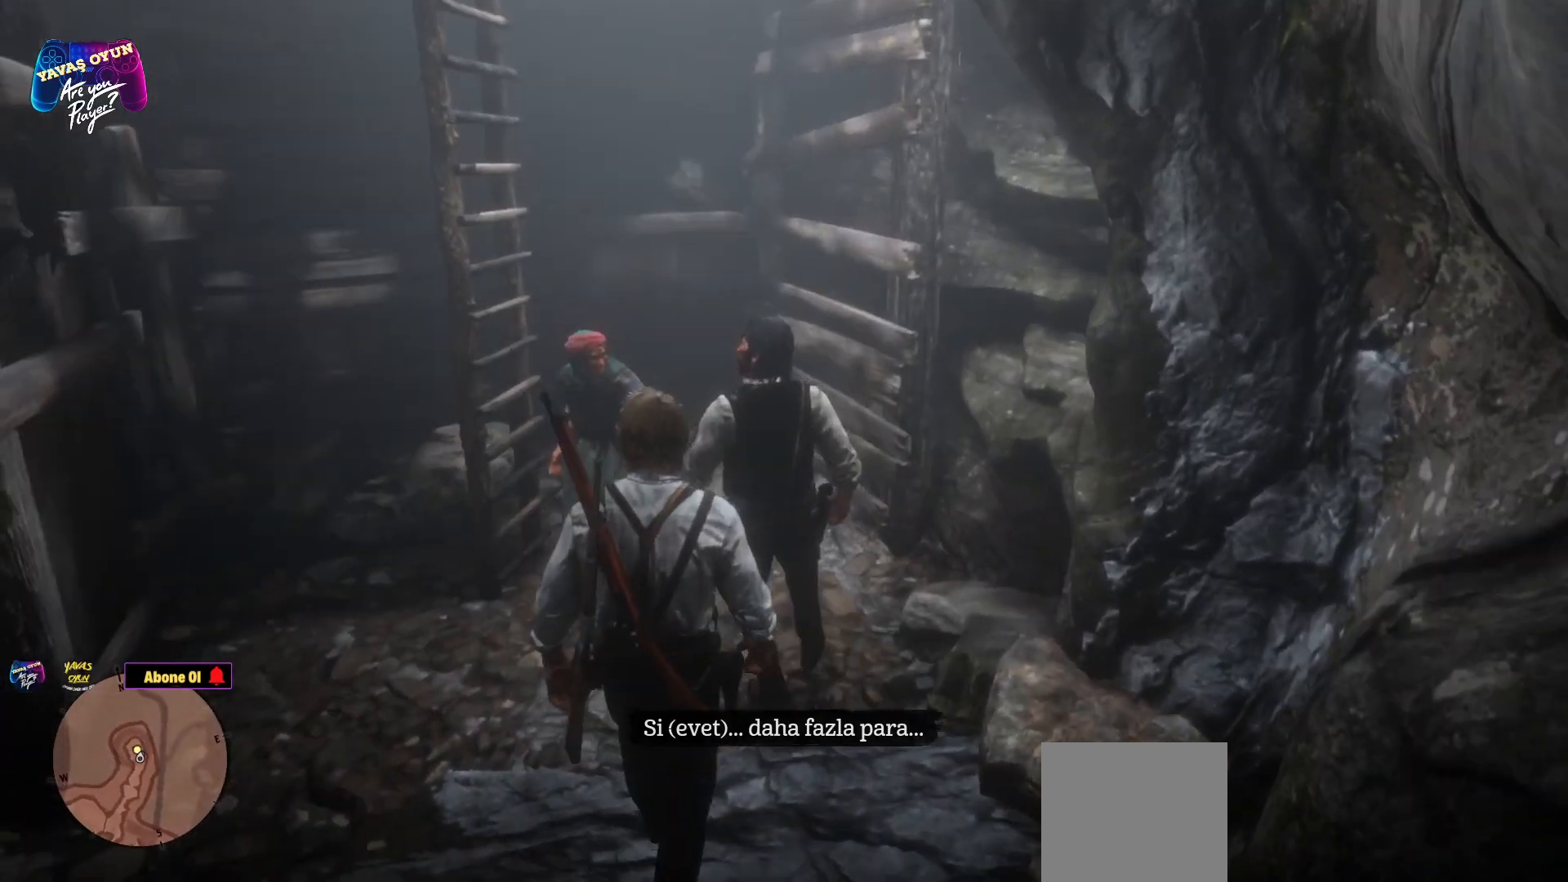
{"buttons": [], "left_stick": "center", "right_stick": "center", "events": []}
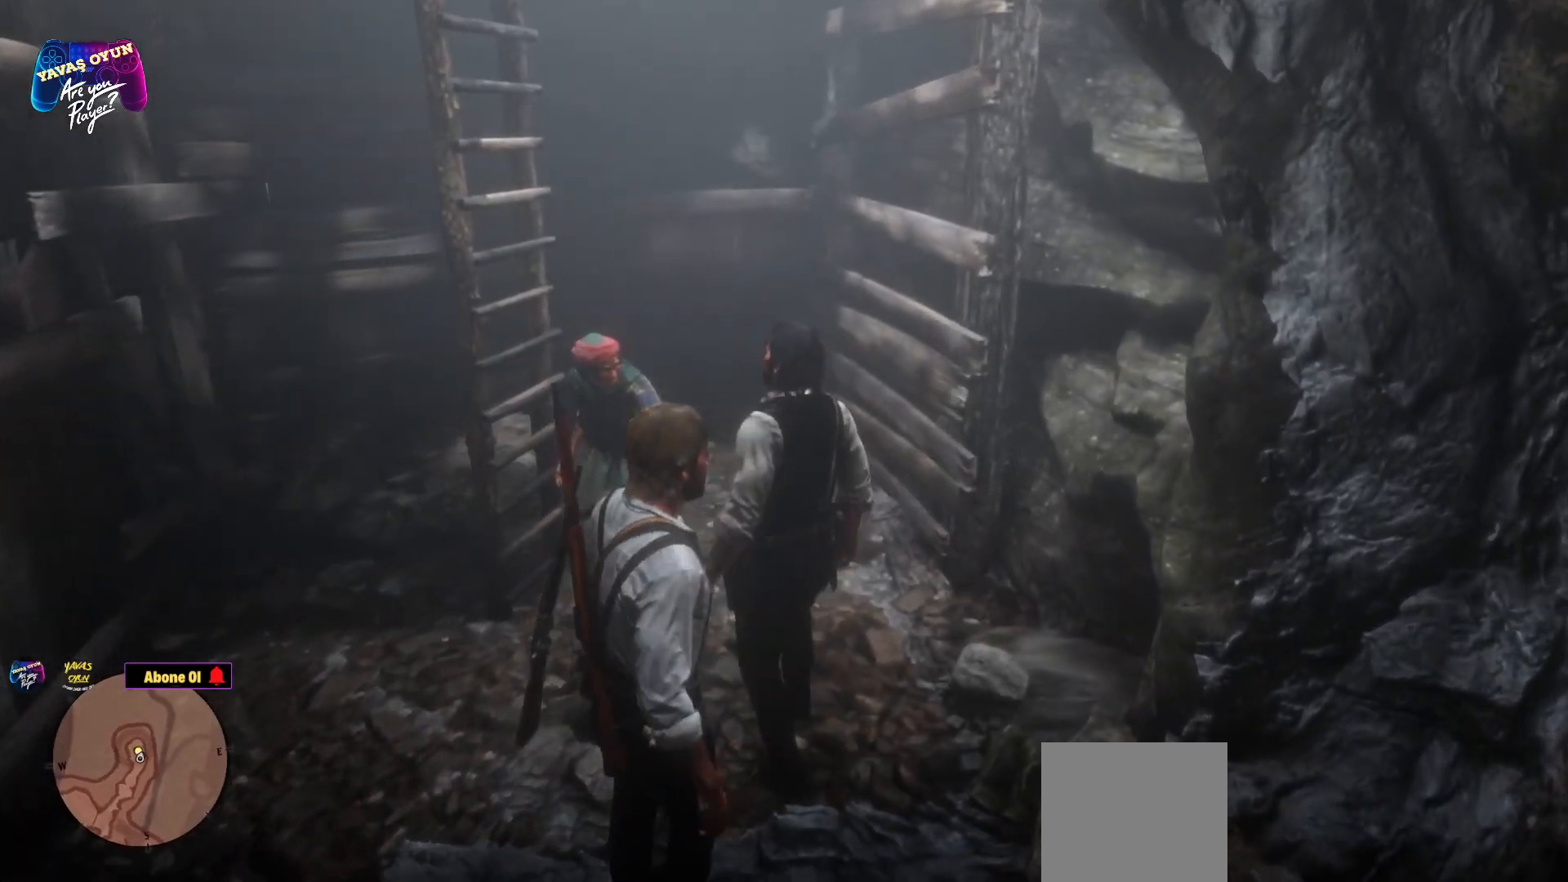
{"buttons": [], "left_stick": "center", "right_stick": "center", "events": [[150, "right_stick", "left"], [417, "right_stick", "center"]]}
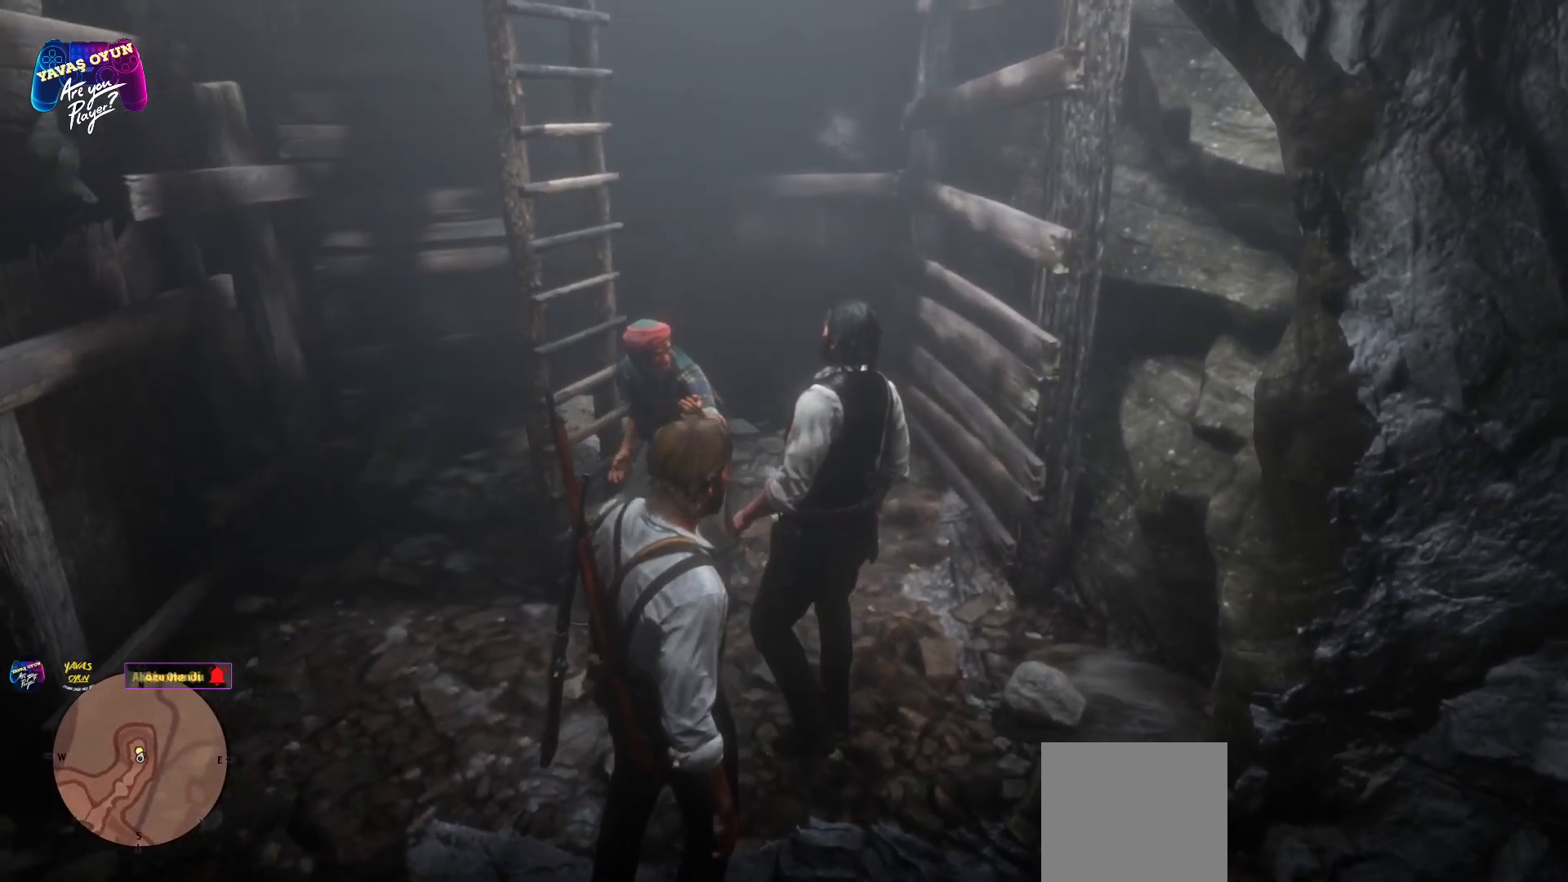
{"buttons": [], "left_stick": "center", "right_stick": "center", "events": []}
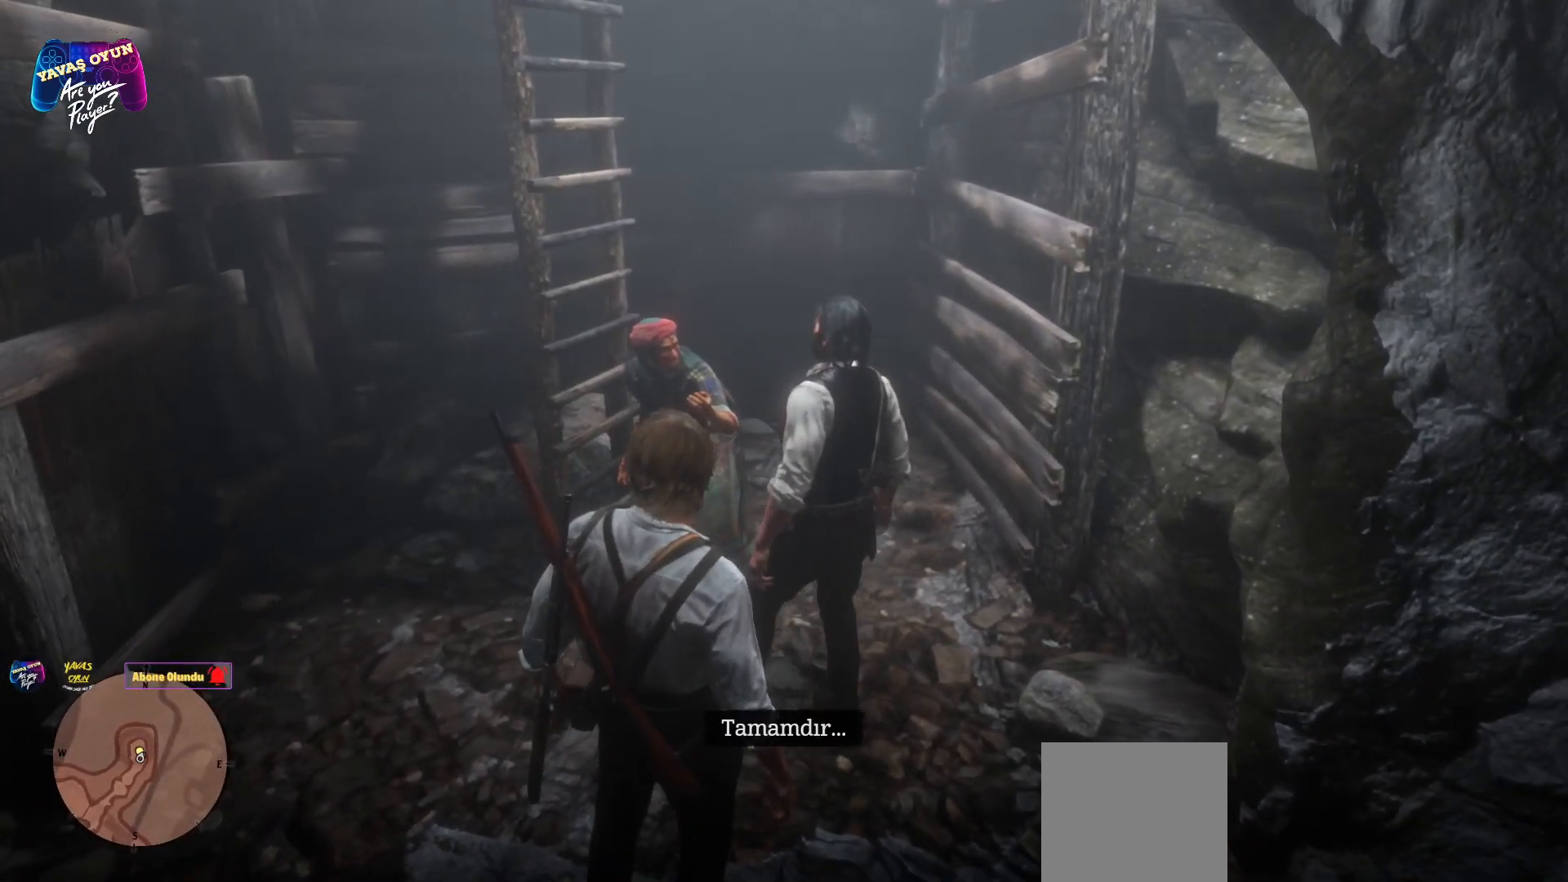
{"buttons": [], "left_stick": "center", "right_stick": "center", "events": [[17, "right_stick", "left"], [233, "right_stick", "center"]]}